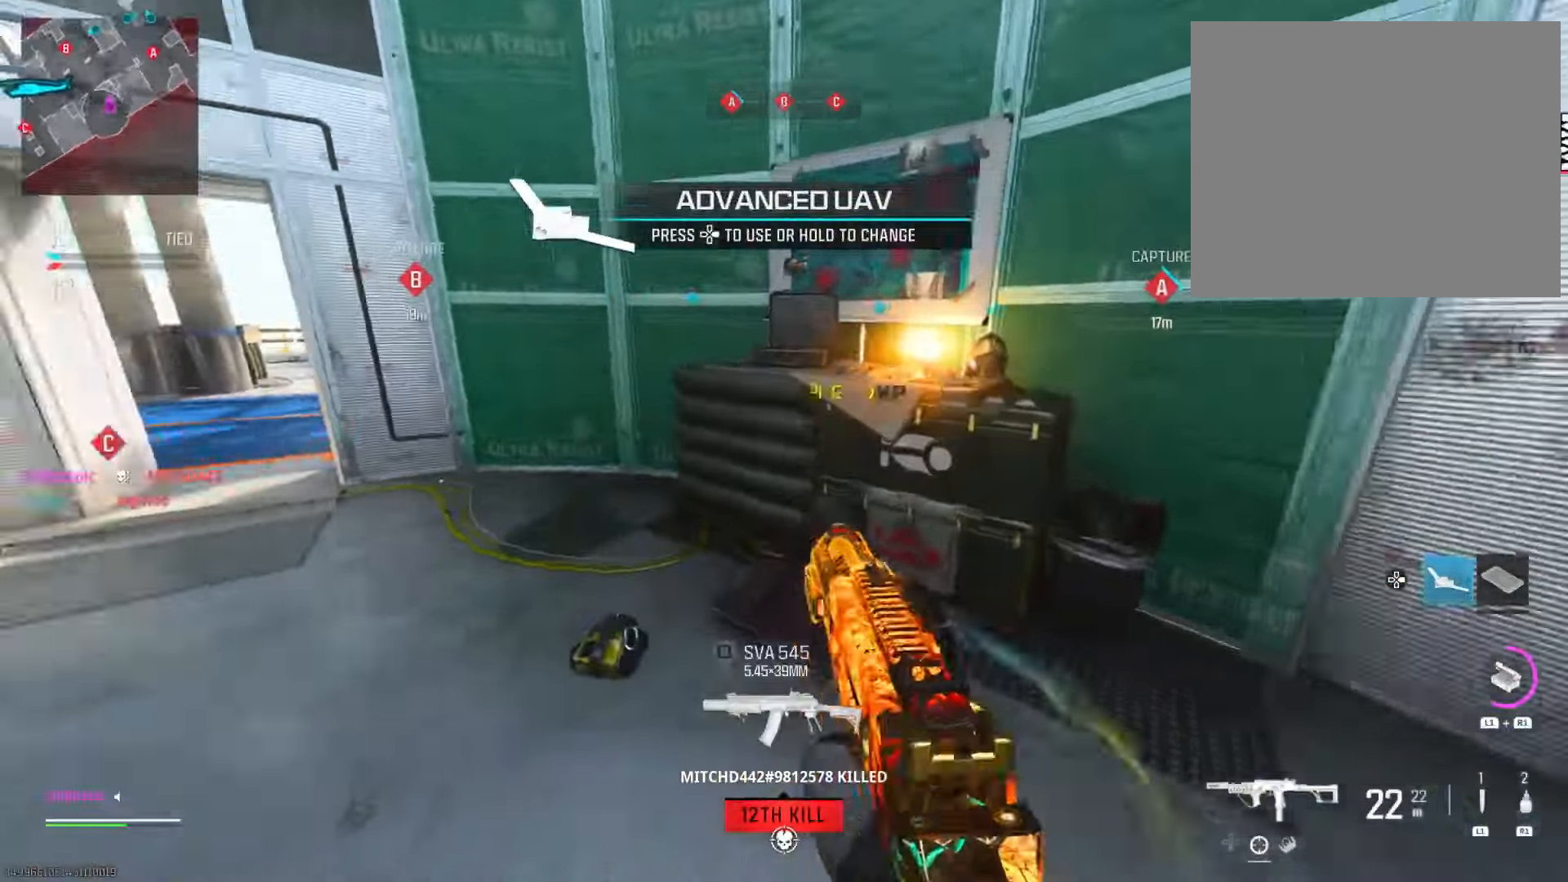
Gameplay with a controller (PlayStation layout); each line is a JSON object with the inputs held at the frame after it. "events" lists button and stick changes between this image and that frame as [ms after this image, input, new state], when the widget could be followed in between. Not read: R2.
{"buttons": [], "left_stick": "right", "right_stick": "left", "events": [[17, "right_stick", "center"], [34, "left_stick", "up"], [117, "left_stick", "up-right"], [217, "left_stick", "right"], [267, "right_stick", "left"]]}
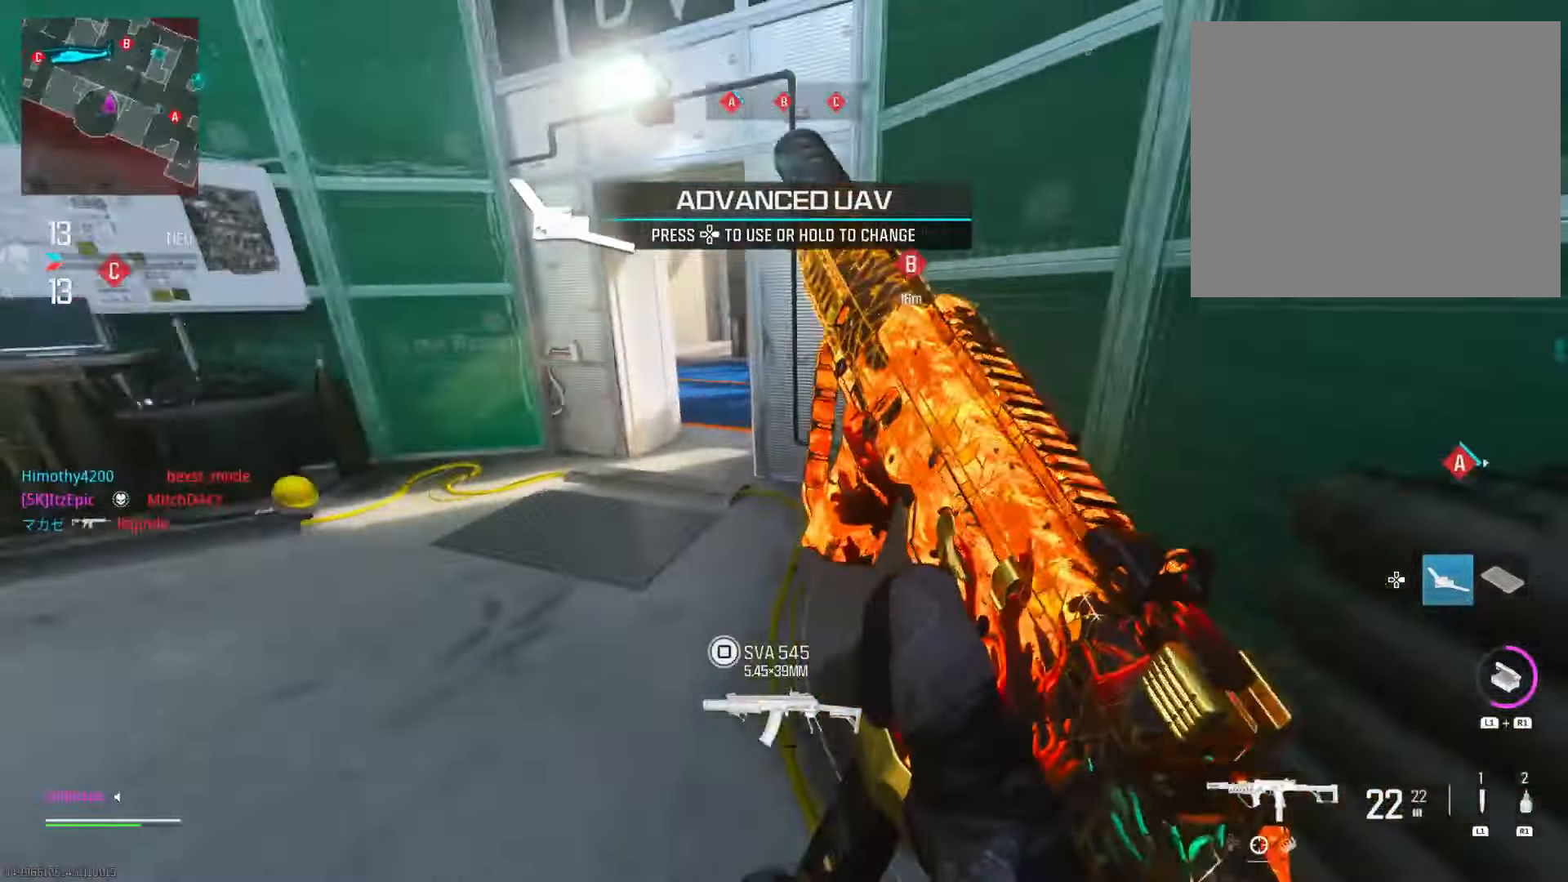
{"buttons": ["DPAD_RIGHT"], "left_stick": "center", "right_stick": "center", "events": [[17, "right_stick", "center"], [133, "right_stick", "left"], [233, "left_stick", "down-right"], [384, "left_stick", "center"], [434, "right_stick", "center"], [484, "DPAD_RIGHT", "down"]]}
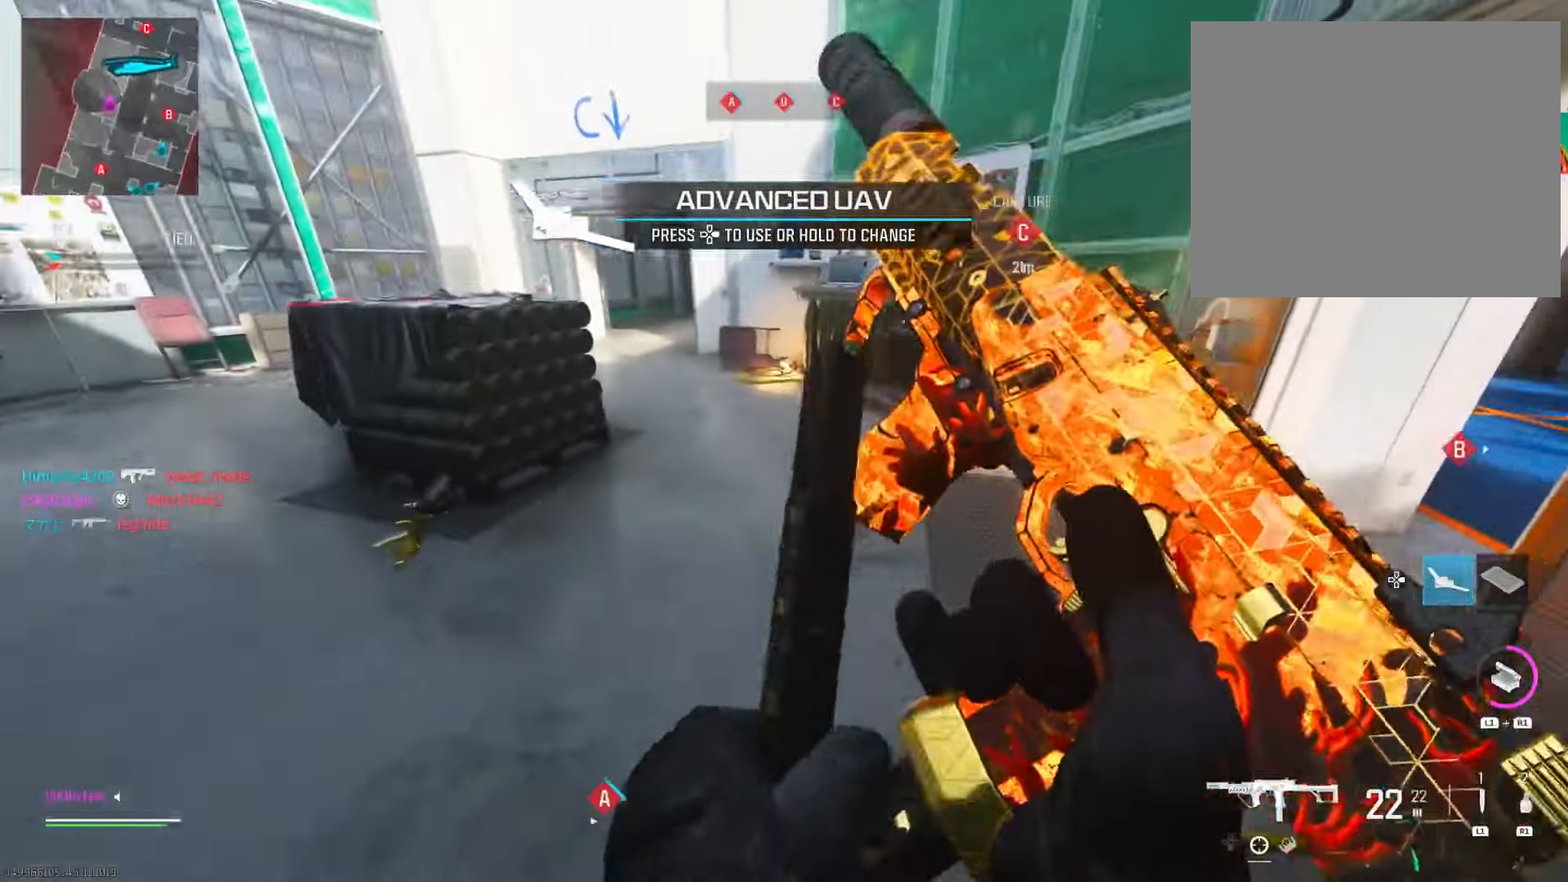
{"buttons": [], "left_stick": "center", "right_stick": "center", "events": [[84, "right_stick", "left"], [101, "DPAD_RIGHT", "up"], [267, "right_stick", "center"]]}
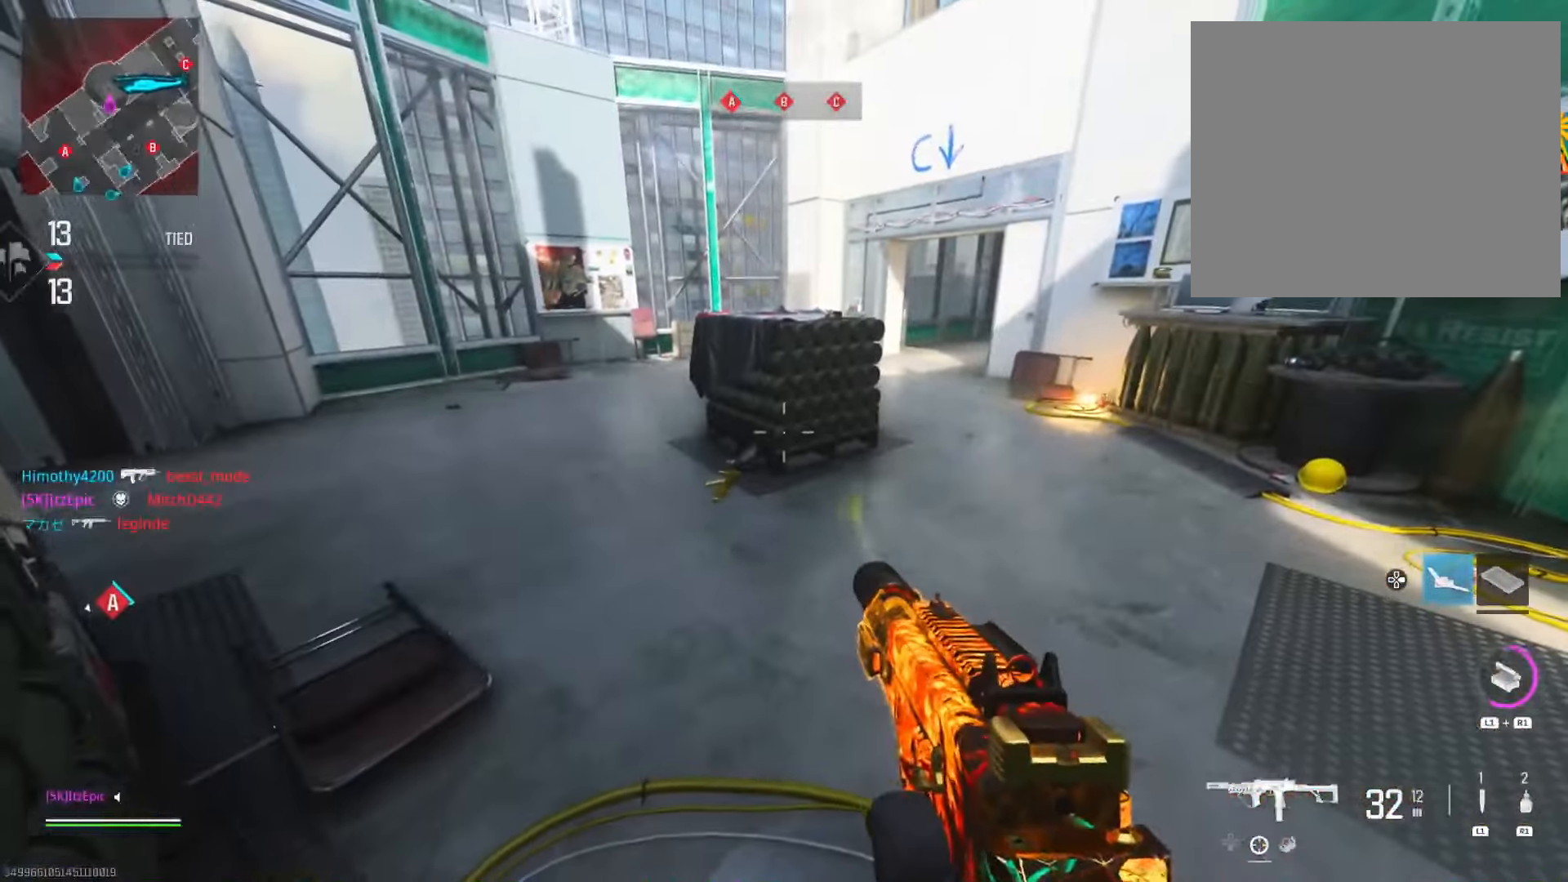
{"buttons": [], "left_stick": "right", "right_stick": "right", "events": [[417, "right_stick", "right"], [500, "left_stick", "right"]]}
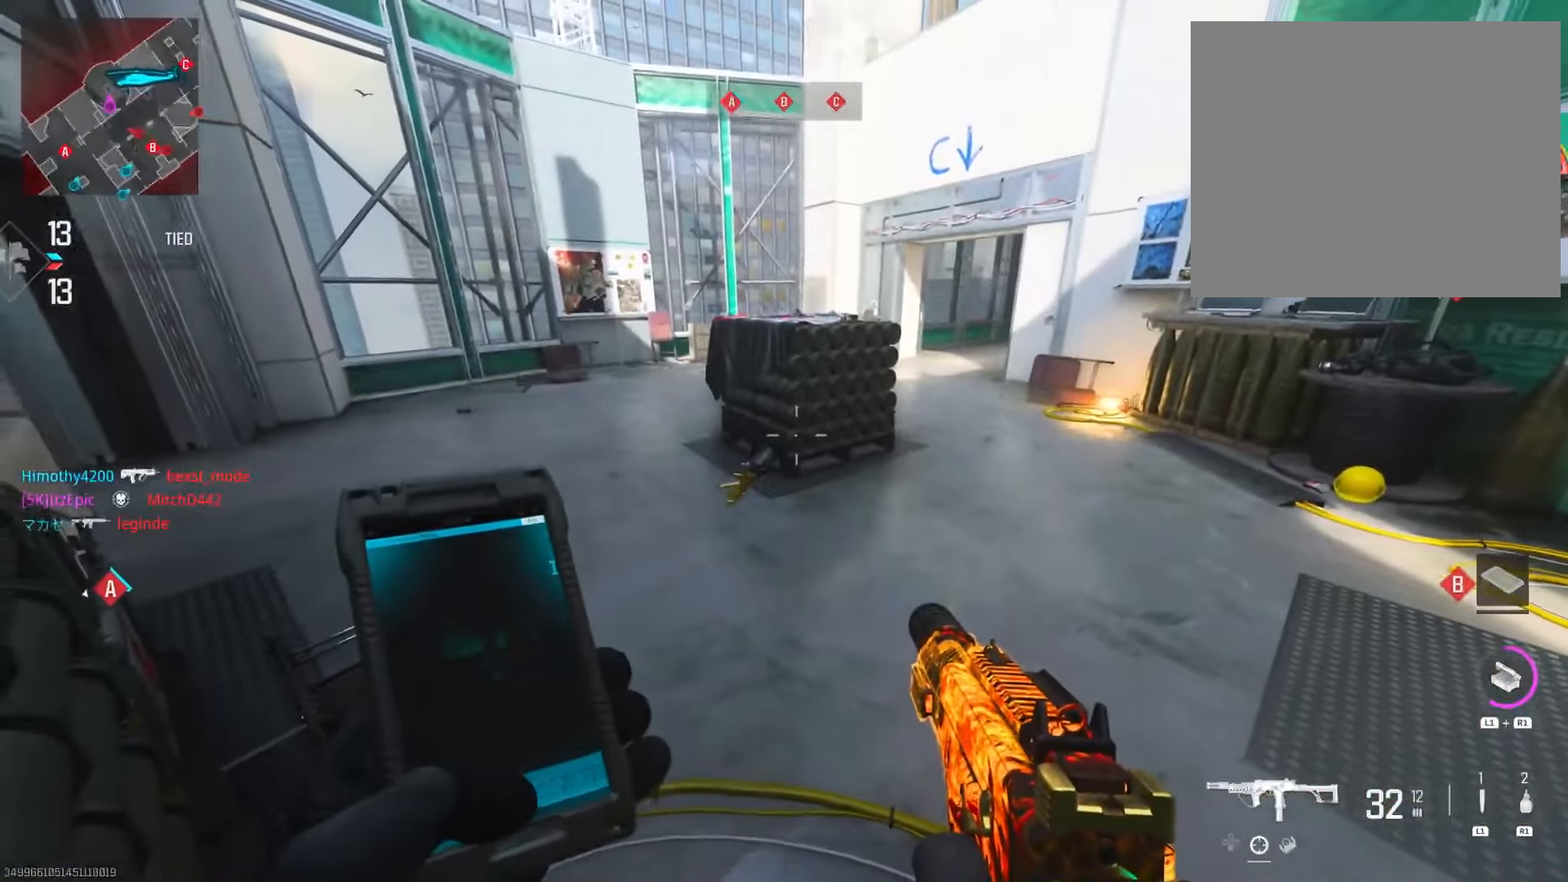
{"buttons": [], "left_stick": "up-left", "right_stick": "right", "events": [[184, "left_stick", "up-left"], [267, "right_stick", "center"], [401, "right_stick", "right"]]}
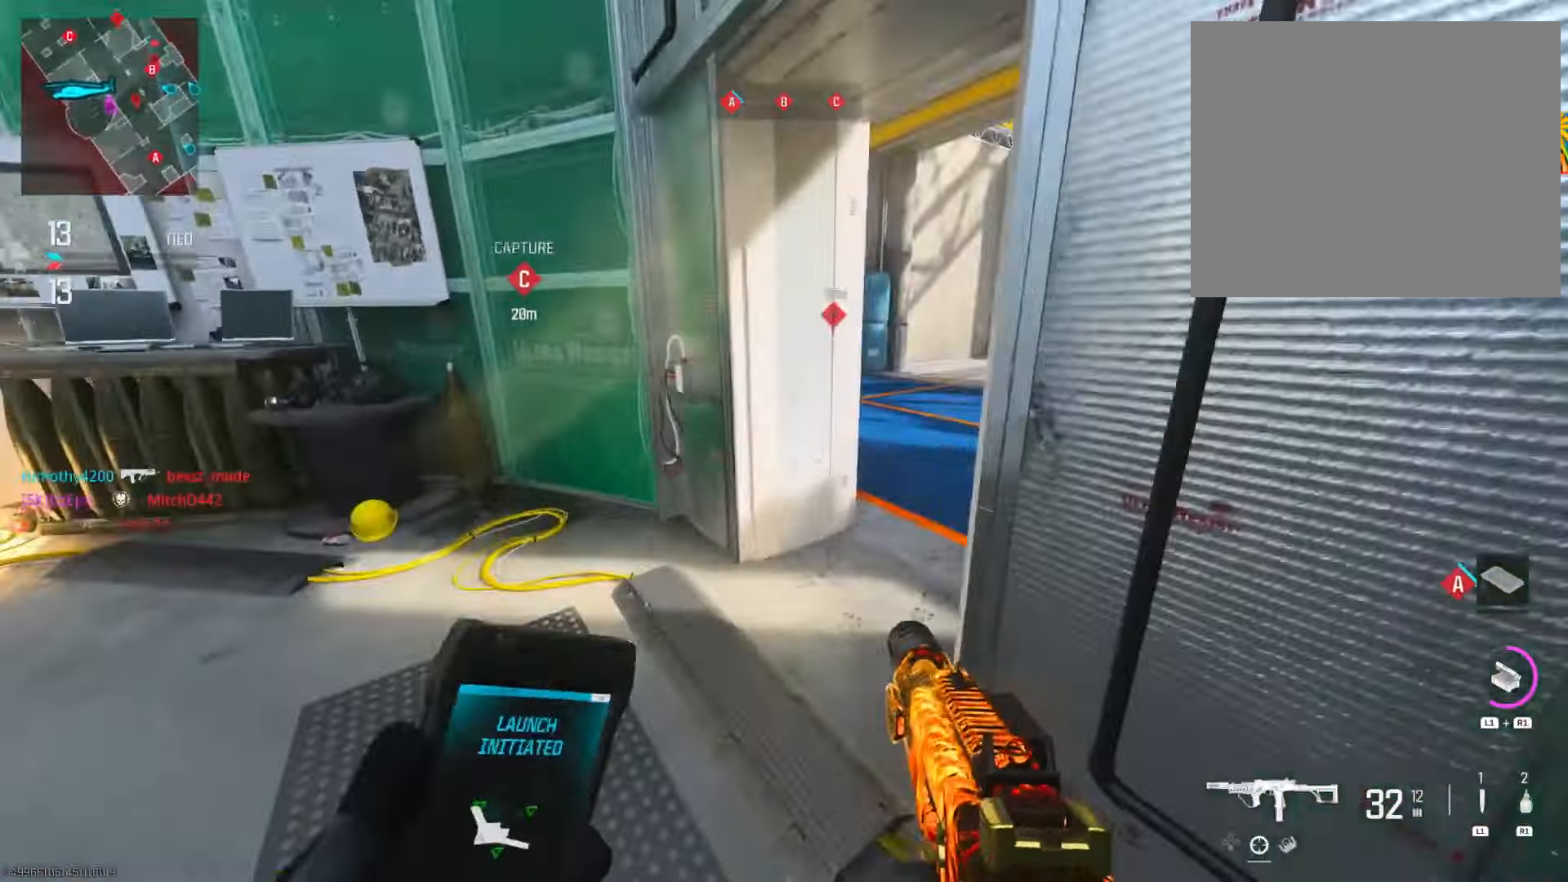
{"buttons": ["L2"], "left_stick": "down", "right_stick": "right", "events": [[250, "L2", "down"], [284, "right_stick", "center"], [334, "left_stick", "left"], [400, "right_stick", "right"], [500, "left_stick", "down"]]}
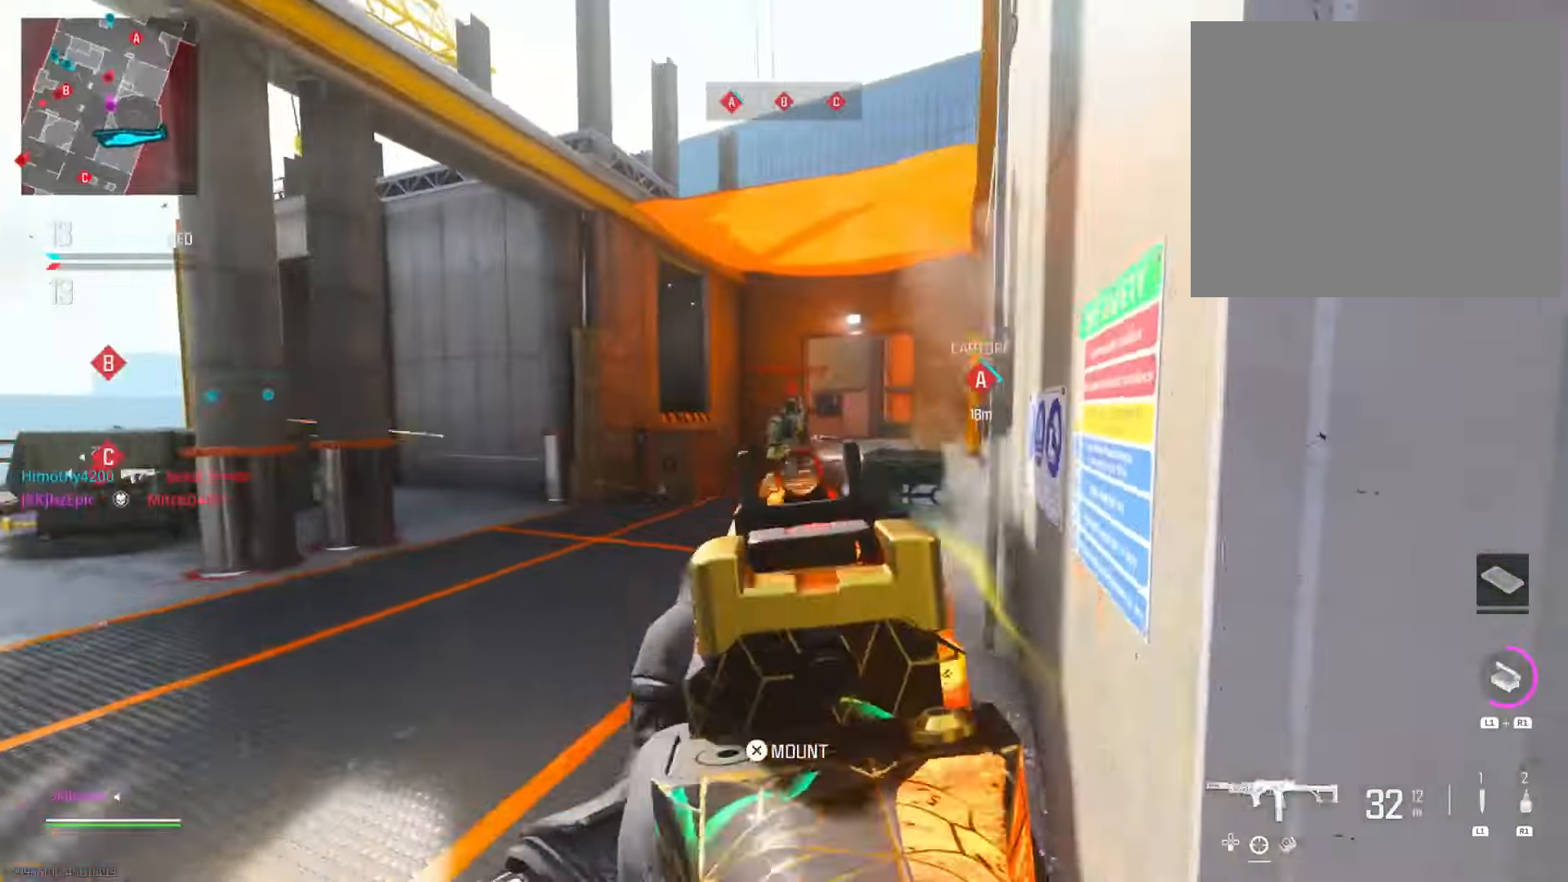
{"buttons": ["L2"], "left_stick": "up", "right_stick": "down-right", "events": [[117, "right_stick", "left"], [284, "right_stick", "center"], [317, "left_stick", "down-right"], [351, "right_stick", "down-right"], [484, "left_stick", "up"]]}
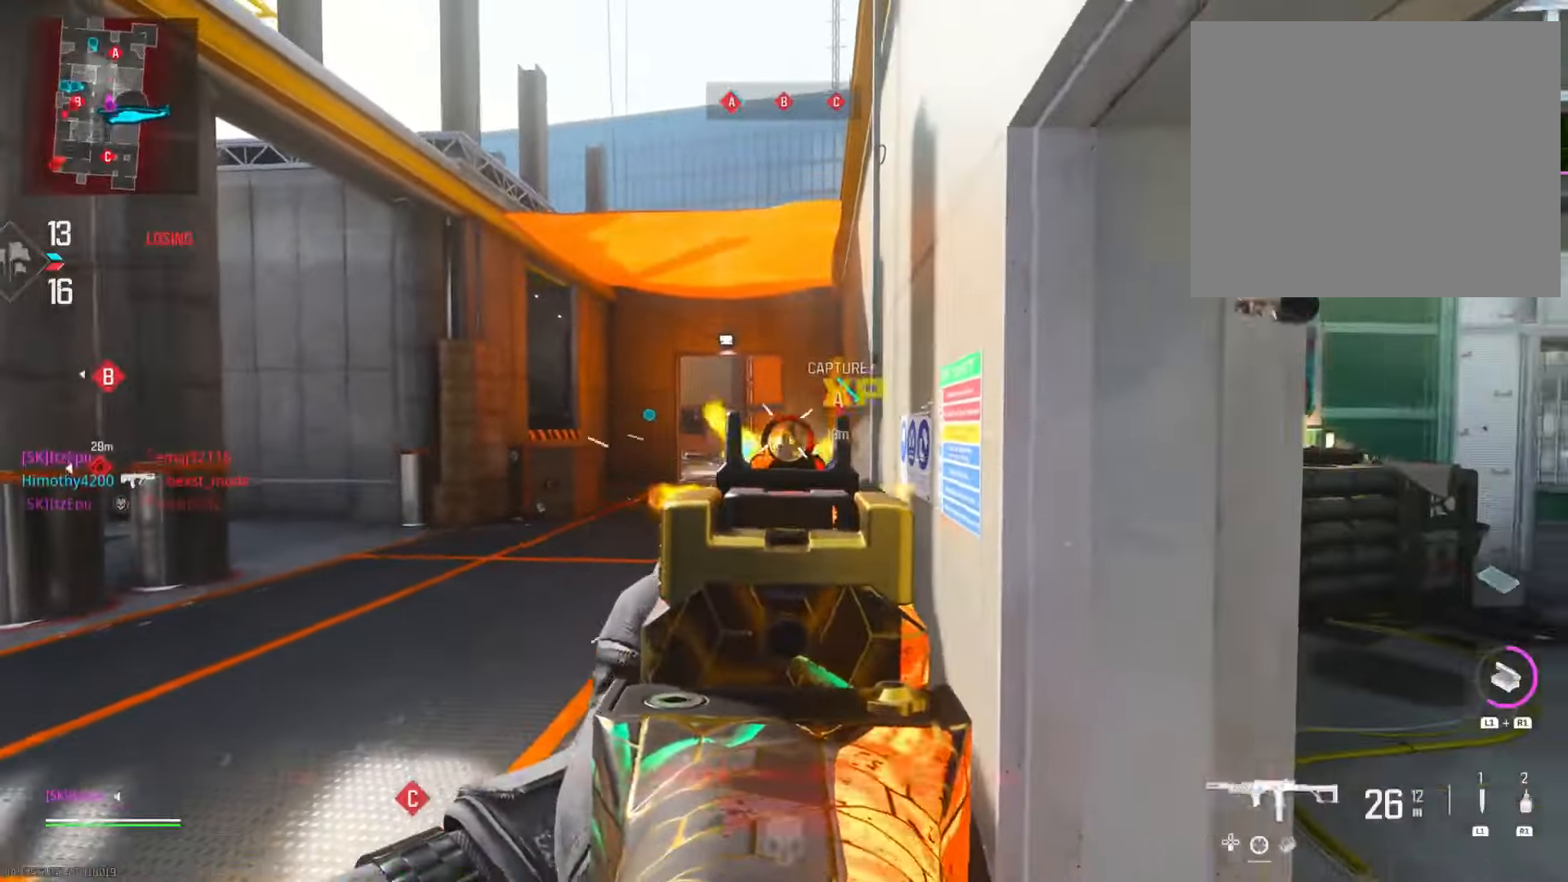
{"buttons": [], "left_stick": "right", "right_stick": "right", "events": [[150, "right_stick", "center"], [233, "right_stick", "right"], [250, "L2", "up"], [250, "left_stick", "right"]]}
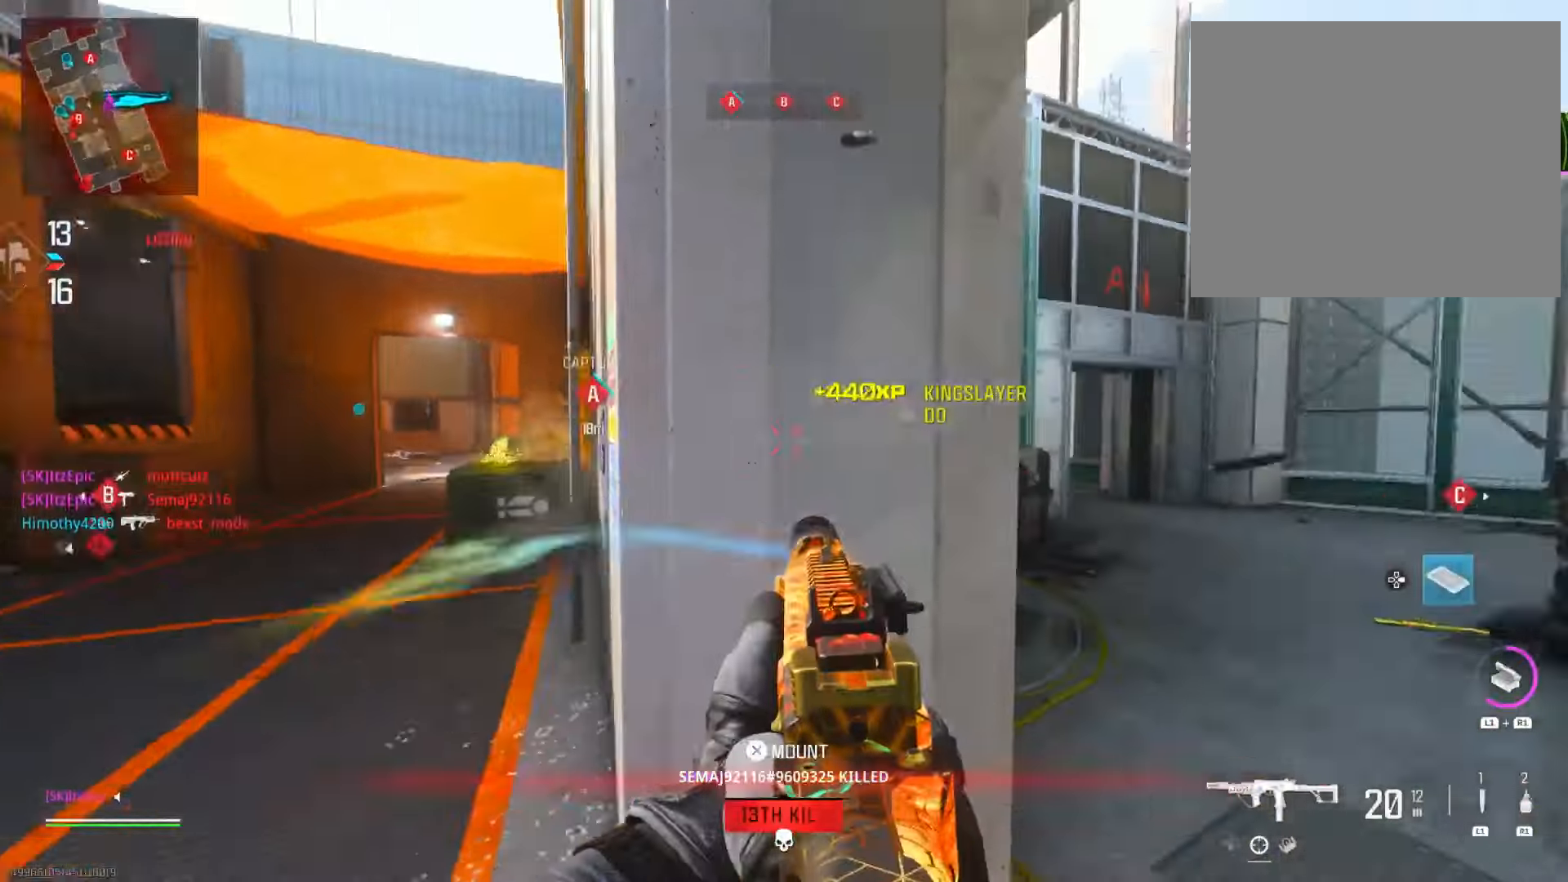
{"buttons": [], "left_stick": "up-left", "right_stick": "left", "events": [[50, "left_stick", "up"], [267, "right_stick", "center"], [400, "left_stick", "up-left"], [434, "right_stick", "left"]]}
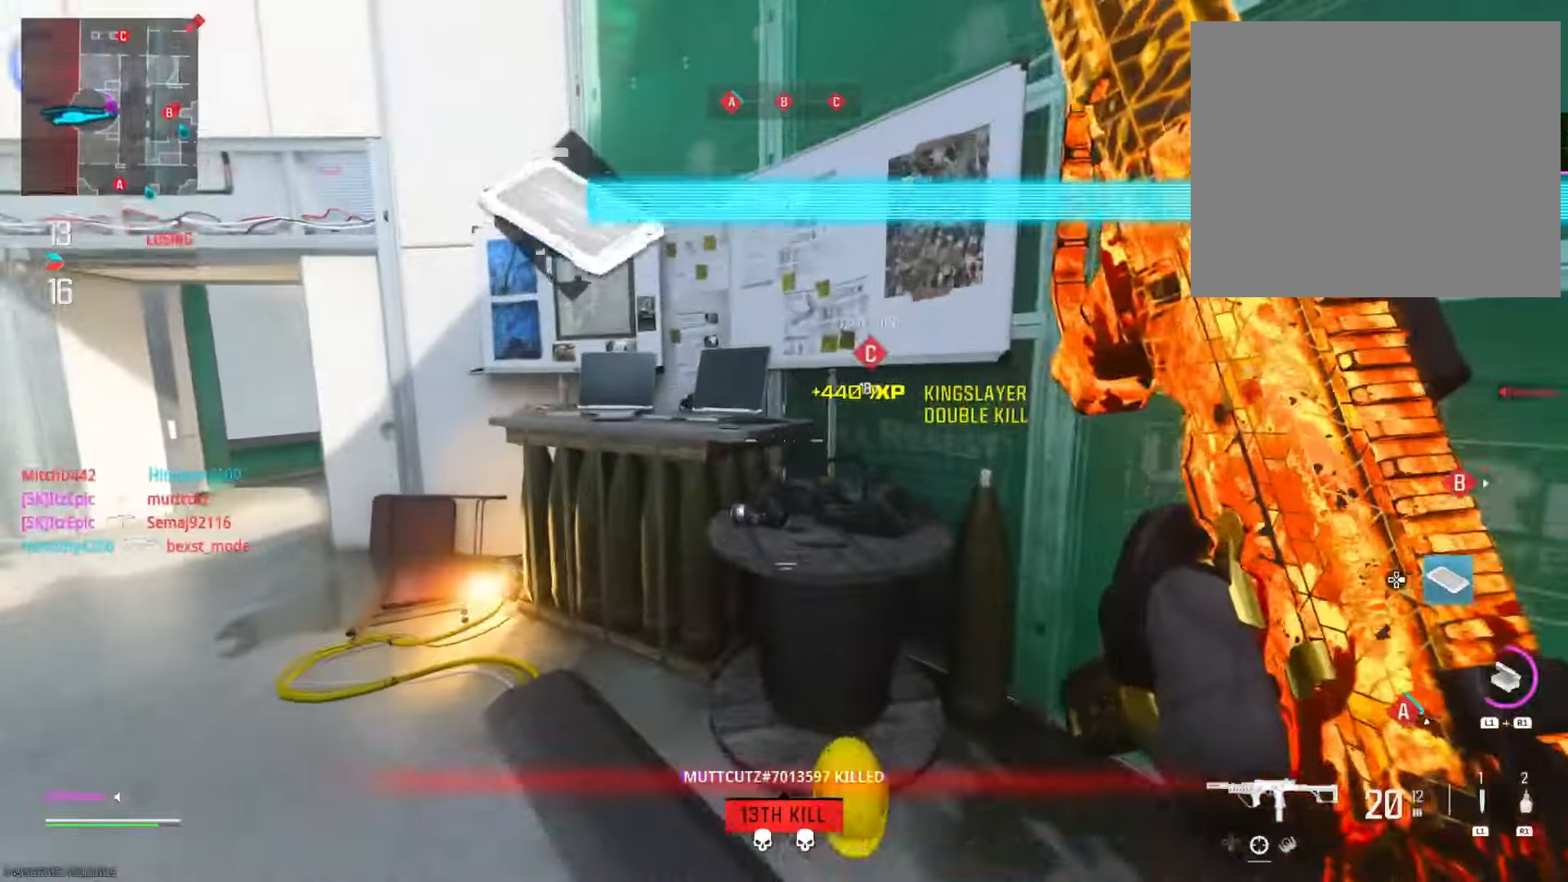
{"buttons": [], "left_stick": "up-left", "right_stick": "right", "events": [[67, "left_stick", "left"], [184, "right_stick", "center"], [351, "left_stick", "up-left"], [451, "right_stick", "right"]]}
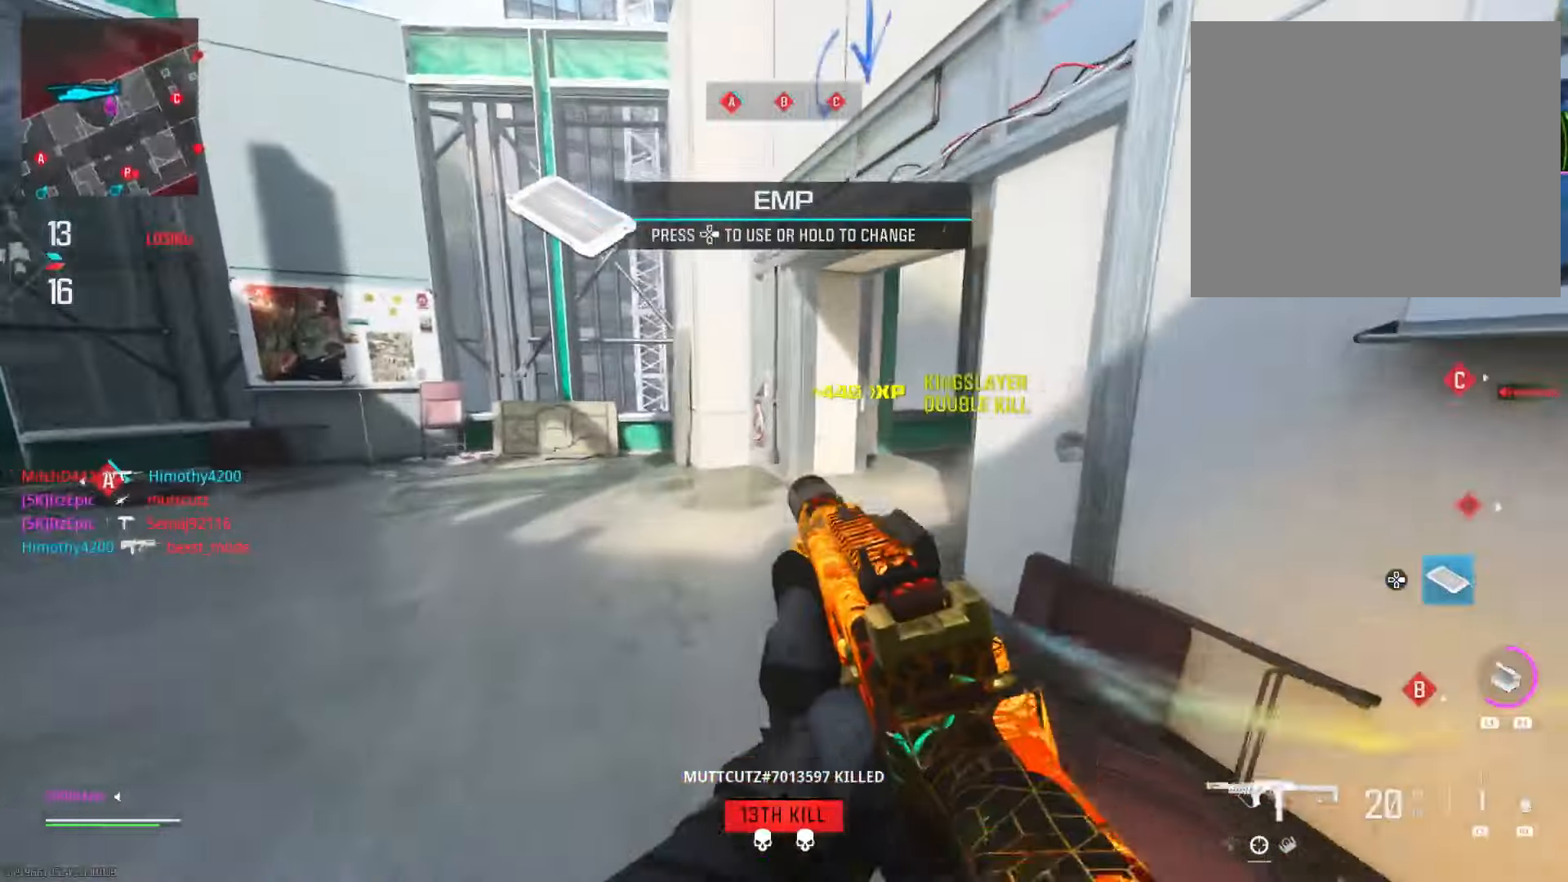
{"buttons": [], "left_stick": "up", "right_stick": "center", "events": [[200, "CIRCLE", "down"], [200, "right_stick", "center"], [300, "right_stick", "right"], [367, "CIRCLE", "up"], [384, "left_stick", "up"], [450, "right_stick", "center"]]}
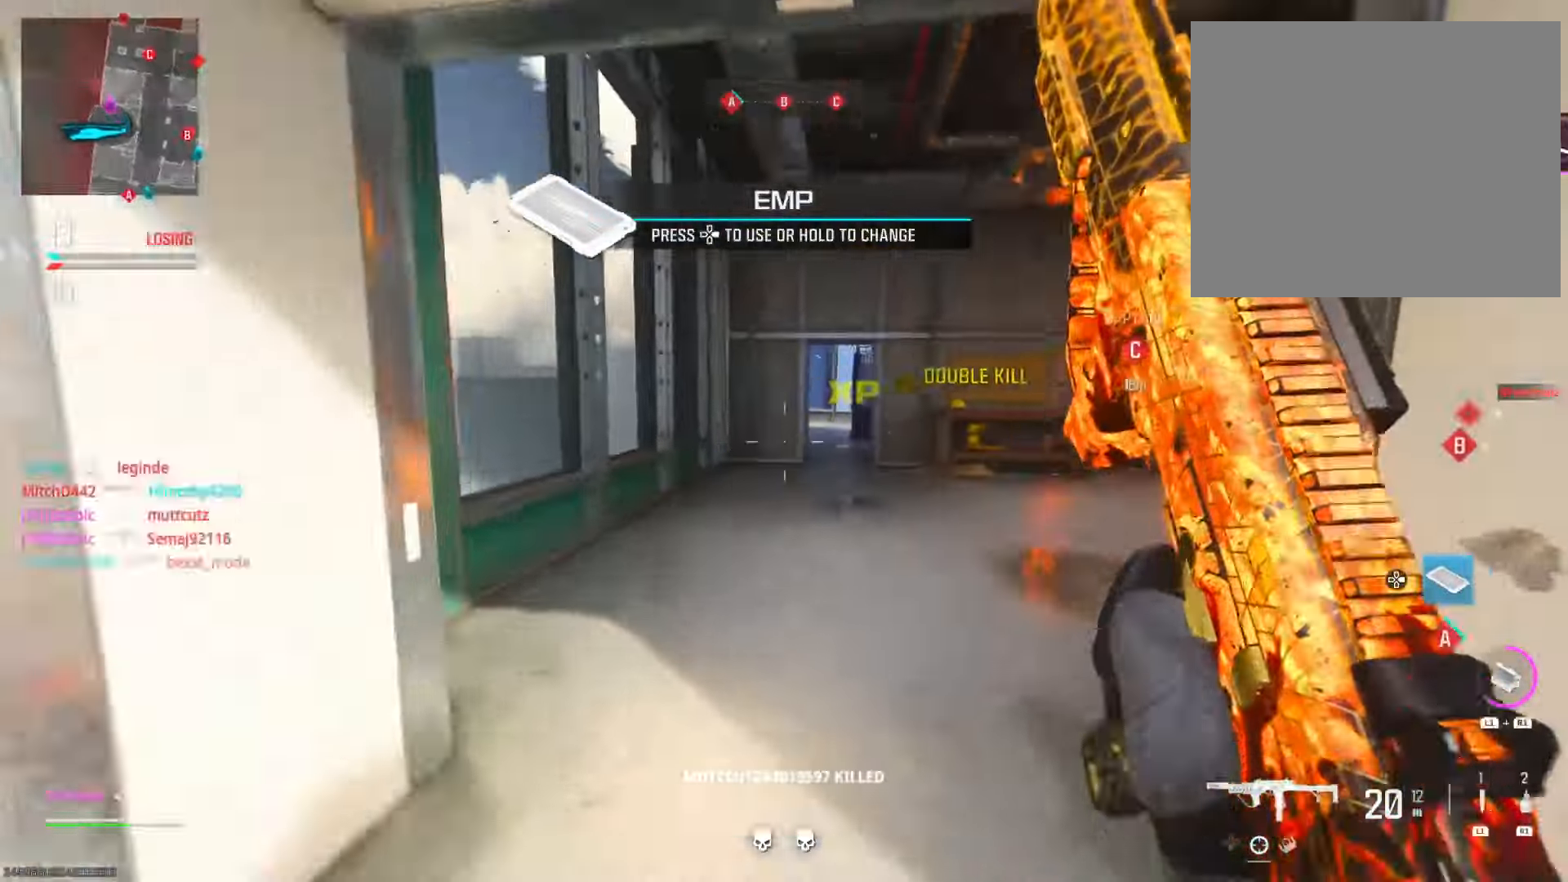
{"buttons": [], "left_stick": "up", "right_stick": "center", "events": [[217, "CIRCLE", "down"], [267, "R3", "down"], [367, "CIRCLE", "up"], [417, "R3", "up"]]}
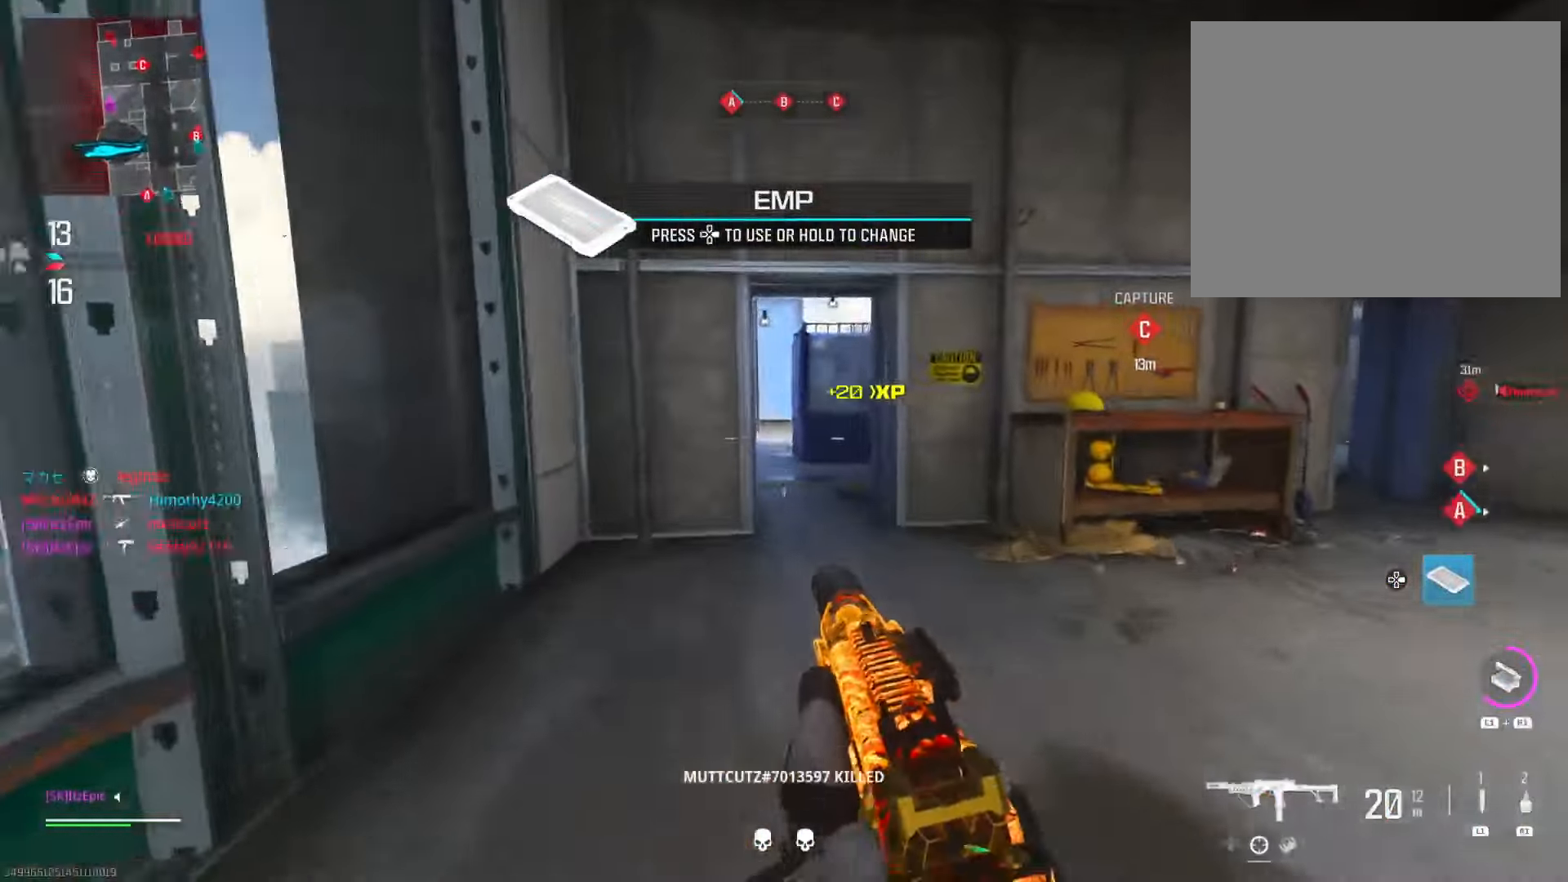
{"buttons": [], "left_stick": "up-left", "right_stick": "center", "events": [[83, "left_stick", "up-right"], [334, "left_stick", "up"], [450, "left_stick", "up-left"]]}
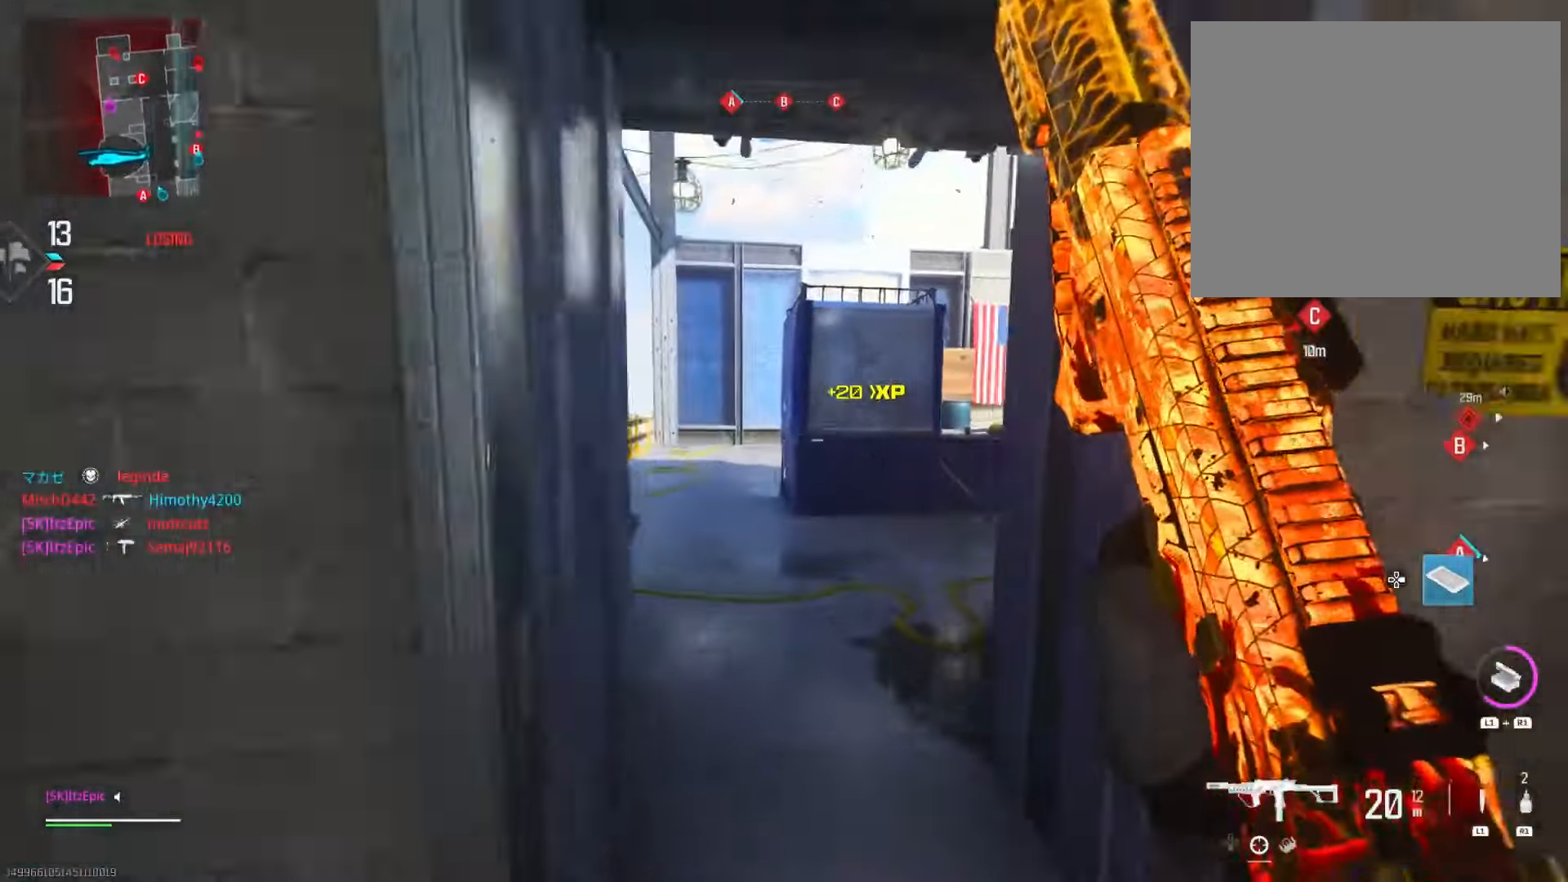
{"buttons": ["R3"], "left_stick": "left", "right_stick": "right", "events": [[50, "left_stick", "left"], [267, "right_stick", "right"], [401, "R3", "down"]]}
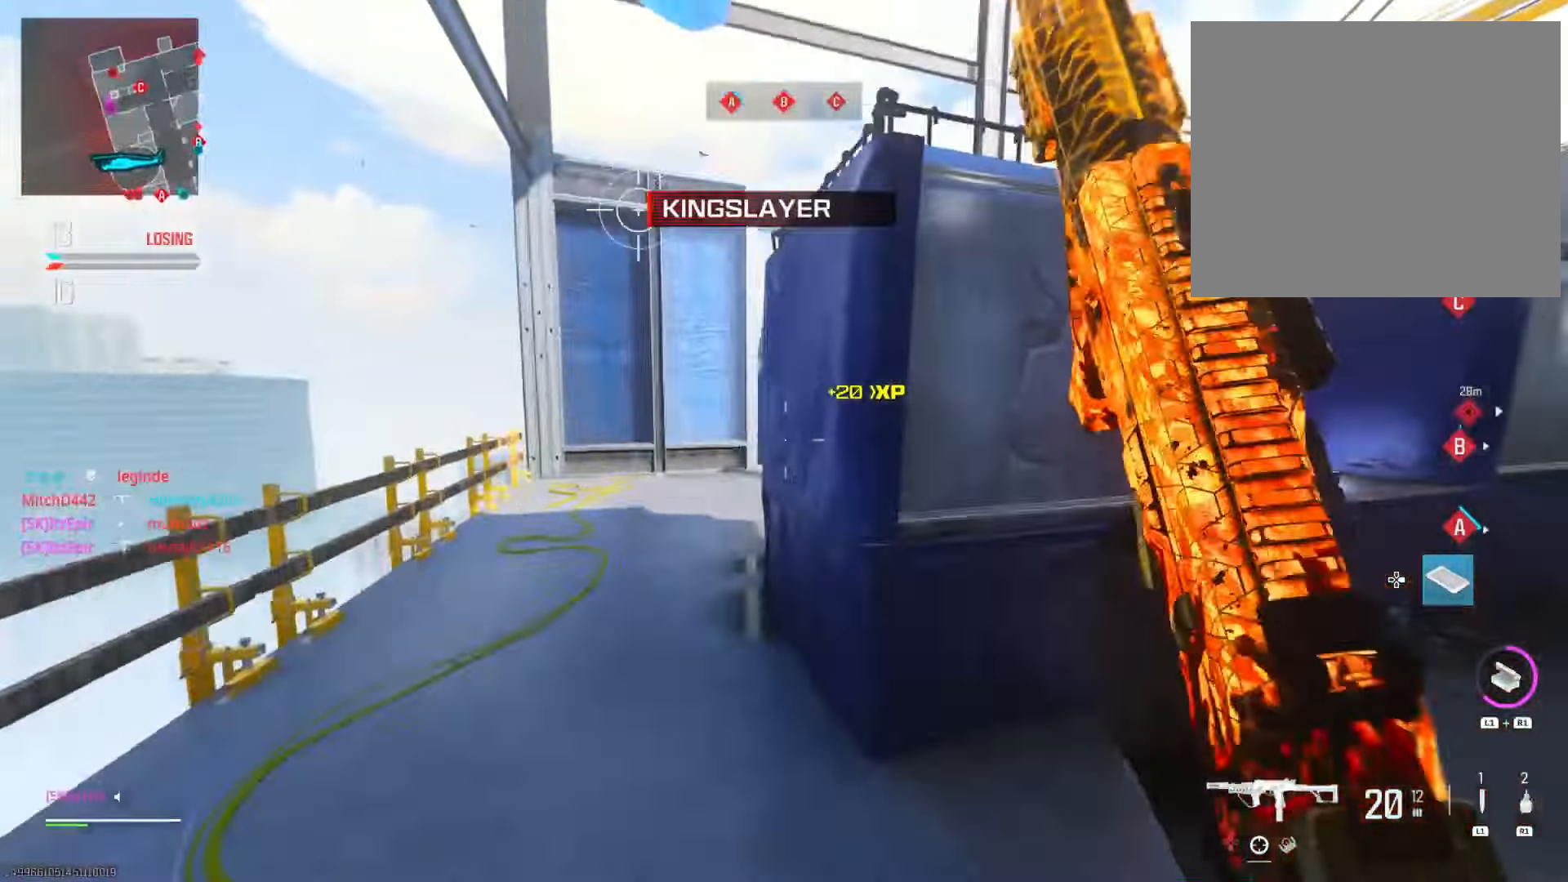
{"buttons": ["L2"], "left_stick": "left", "right_stick": "up-left", "events": [[50, "R3", "up"], [50, "right_stick", "down-right"], [100, "L2", "down"], [317, "right_stick", "center"], [367, "right_stick", "left"], [484, "right_stick", "up-left"]]}
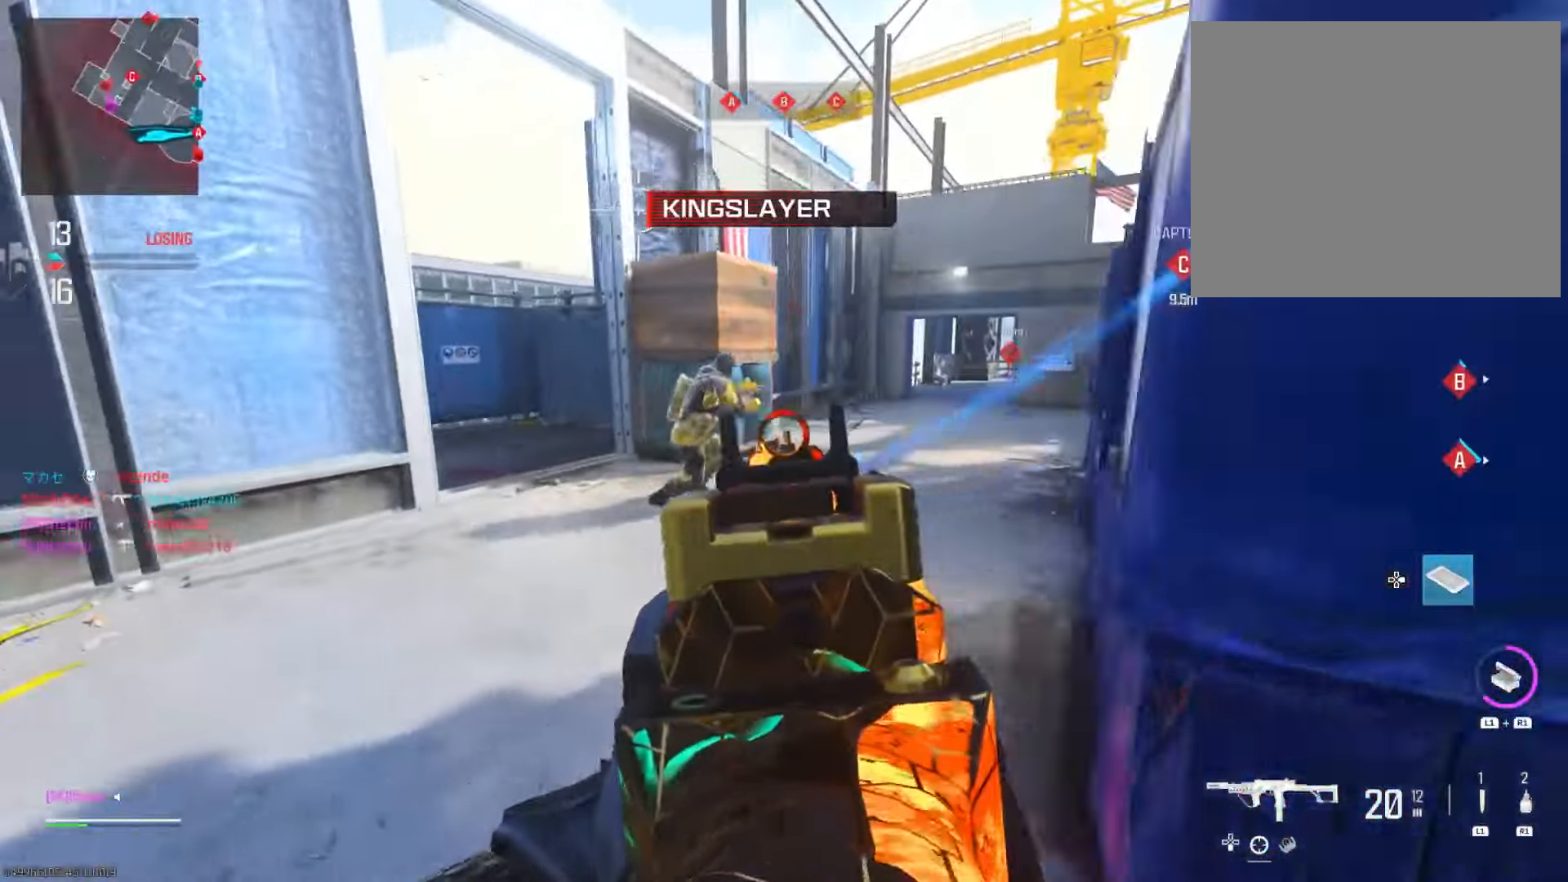
{"buttons": ["L2"], "left_stick": "down-right", "right_stick": "down-right", "events": [[17, "right_stick", "left"], [34, "right_stick", "right"], [284, "right_stick", "down"], [401, "right_stick", "down-right"], [417, "left_stick", "down-right"]]}
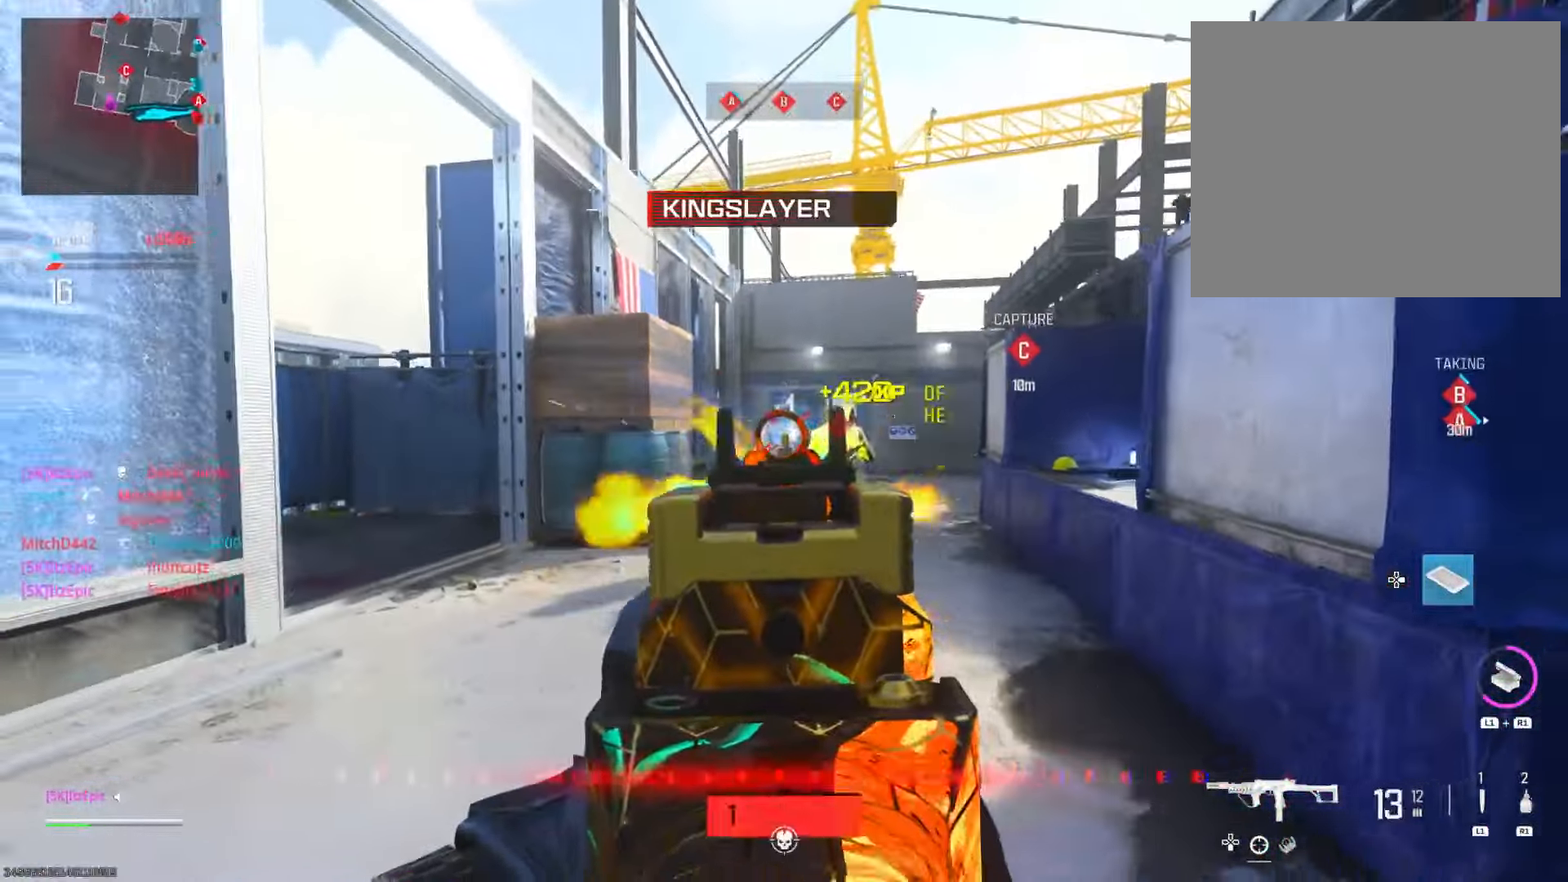
{"buttons": [], "left_stick": "right", "right_stick": "center", "events": [[33, "right_stick", "center"], [133, "L2", "up"], [150, "left_stick", "right"], [233, "SQUARE", "down"], [300, "SQUARE", "up"]]}
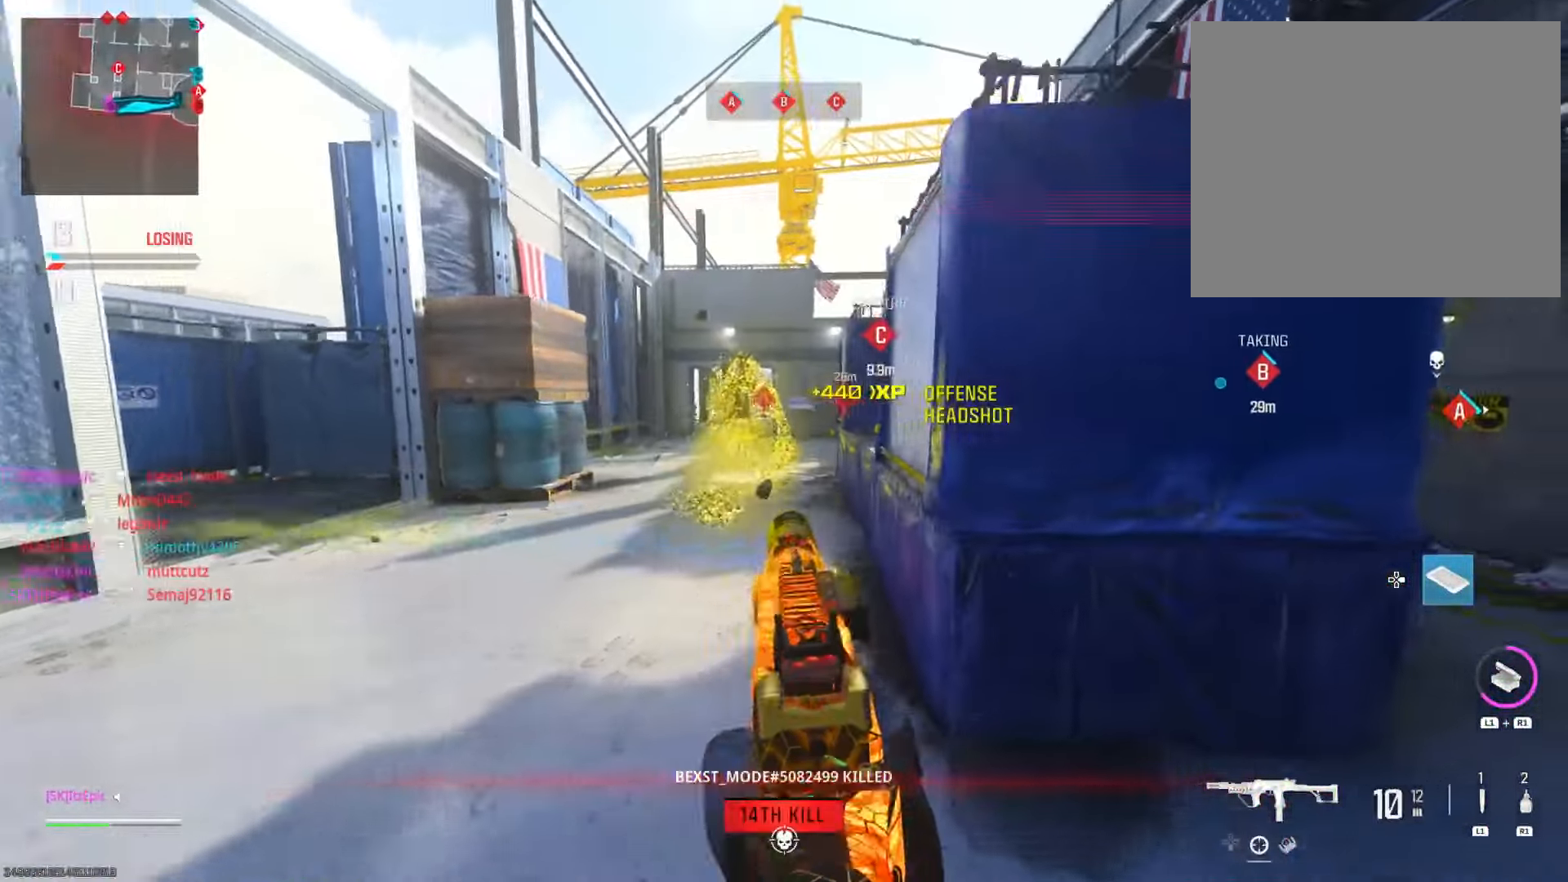
{"buttons": [], "left_stick": "center", "right_stick": "center", "events": [[84, "left_stick", "up-right"], [367, "left_stick", "center"]]}
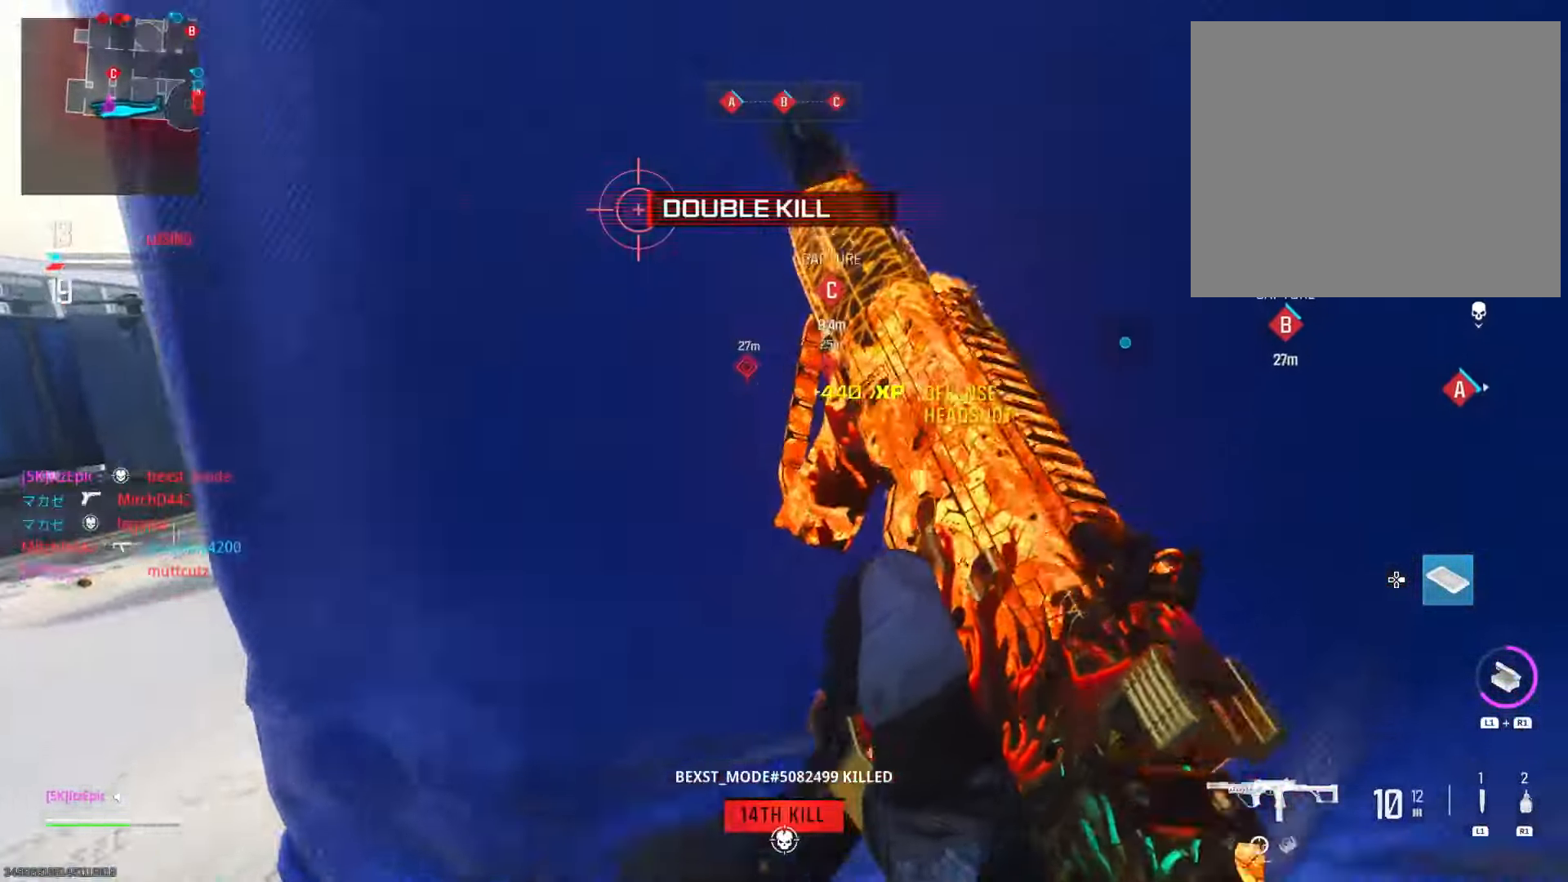
{"buttons": [], "left_stick": "center", "right_stick": "center", "events": []}
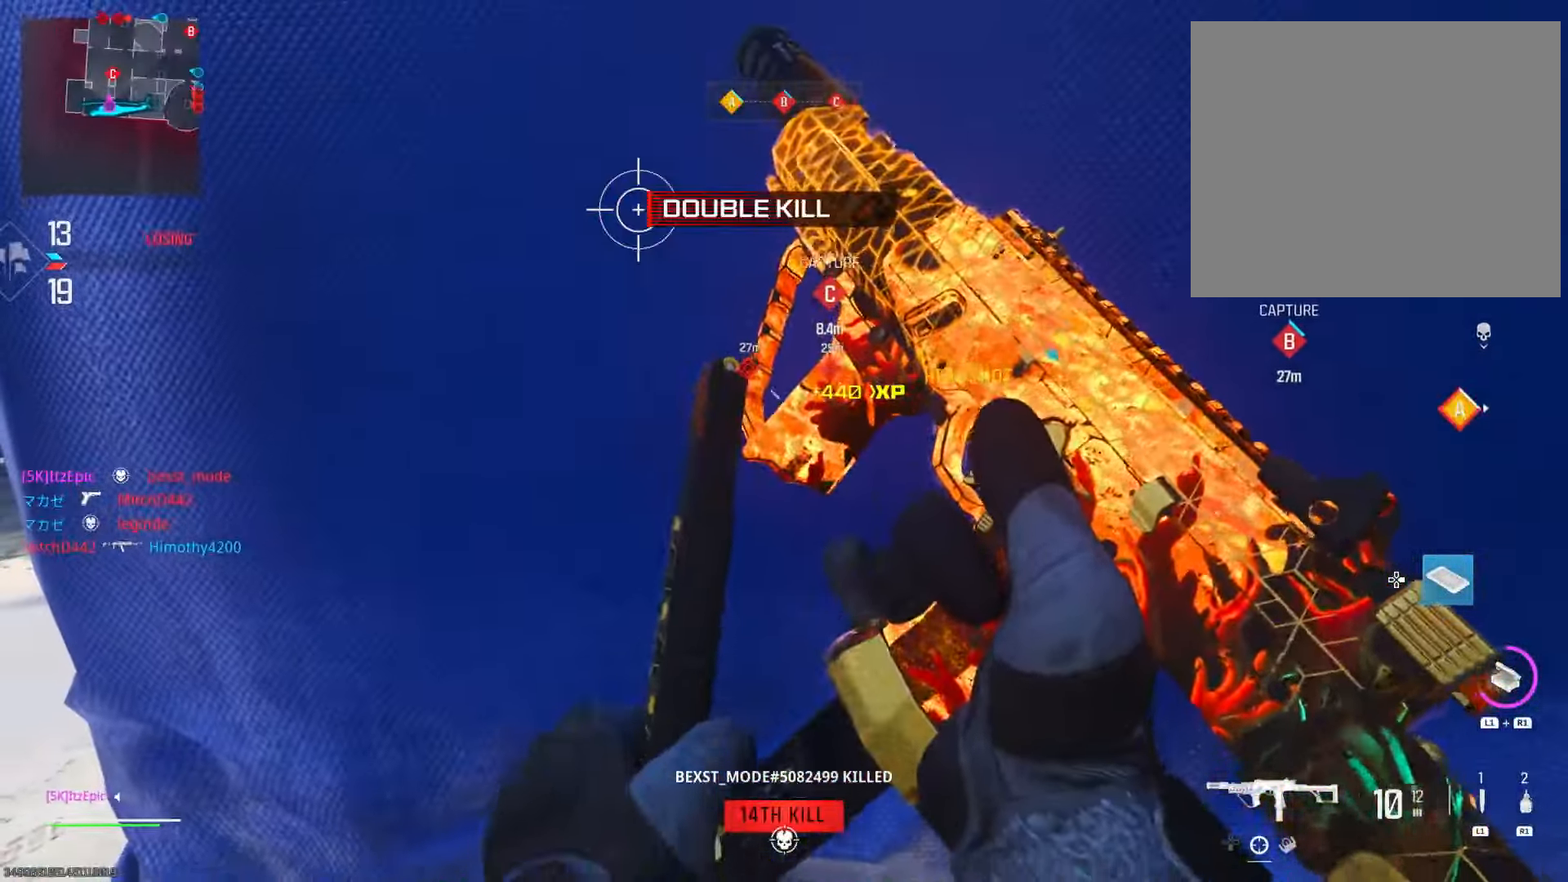
{"buttons": [], "left_stick": "up-left", "right_stick": "center", "events": [[17, "left_stick", "left"], [234, "L3", "down"], [234, "left_stick", "up-left"], [351, "L3", "up"]]}
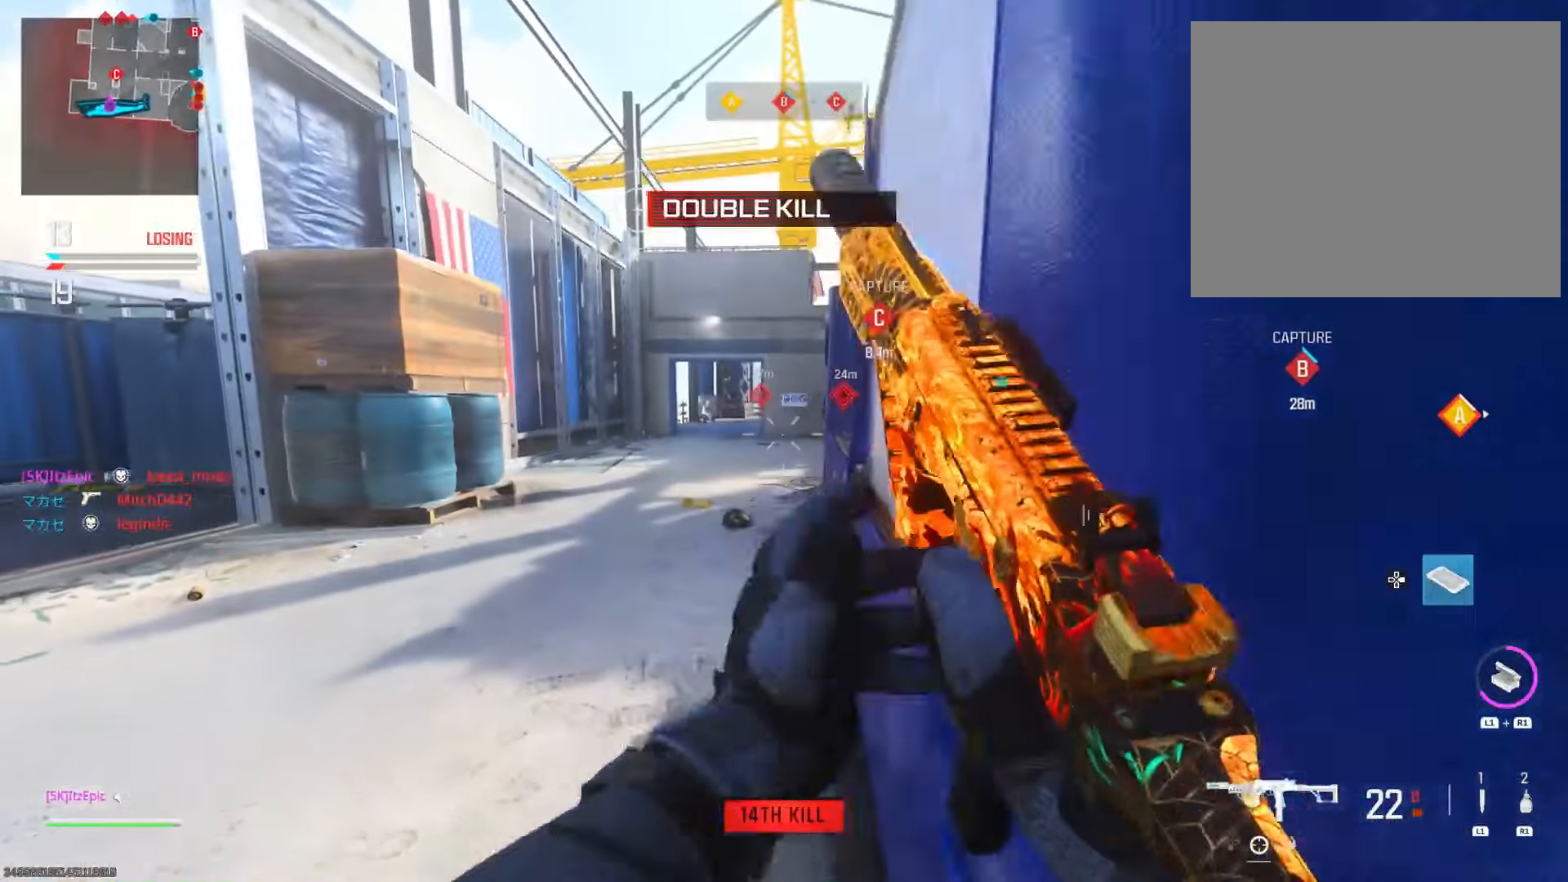
{"buttons": [], "left_stick": "up", "right_stick": "right", "events": [[67, "left_stick", "up"], [251, "right_stick", "right"], [384, "right_stick", "center"], [484, "right_stick", "right"]]}
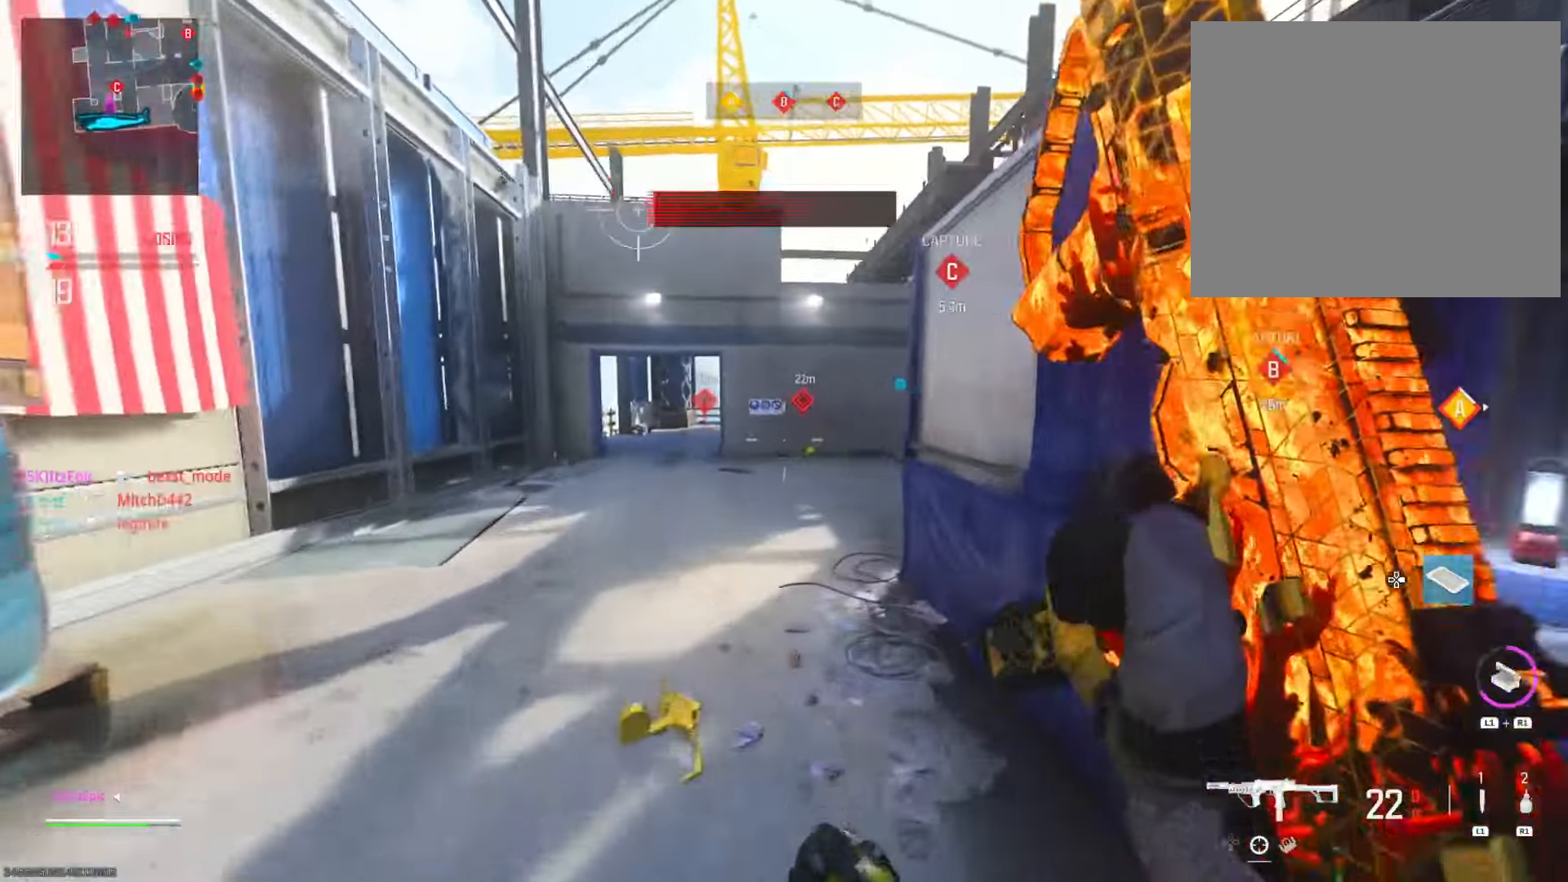
{"buttons": [], "left_stick": "up-left", "right_stick": "center", "events": [[183, "right_stick", "center"], [250, "left_stick", "up-left"], [284, "right_stick", "left"], [467, "right_stick", "center"]]}
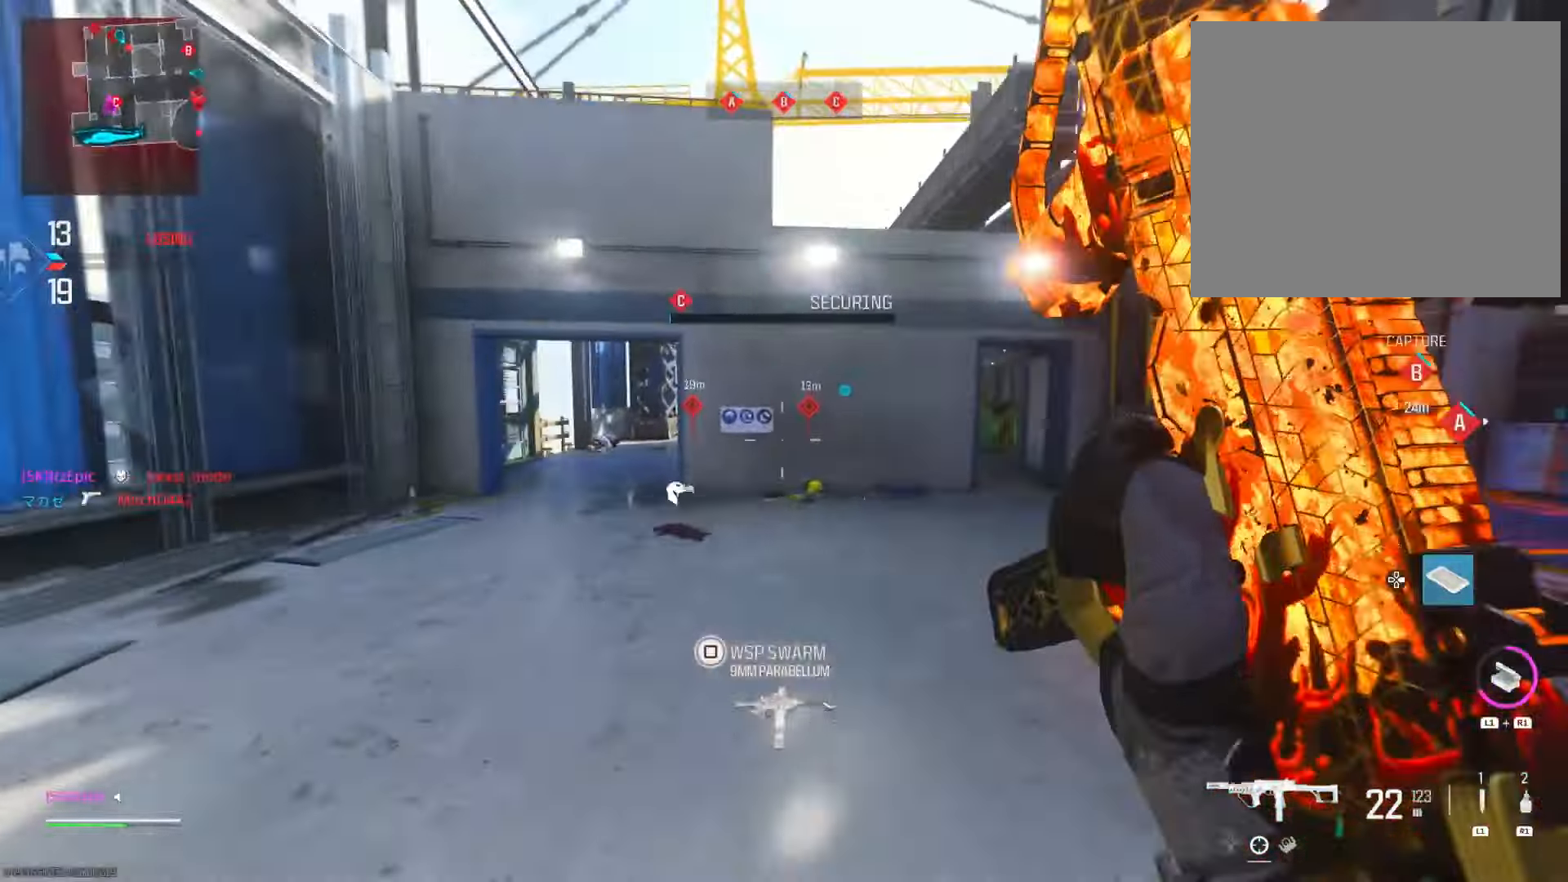
{"buttons": [], "left_stick": "left", "right_stick": "center", "events": [[50, "CIRCLE", "down"], [100, "left_stick", "up"], [233, "CIRCLE", "up"], [500, "left_stick", "left"]]}
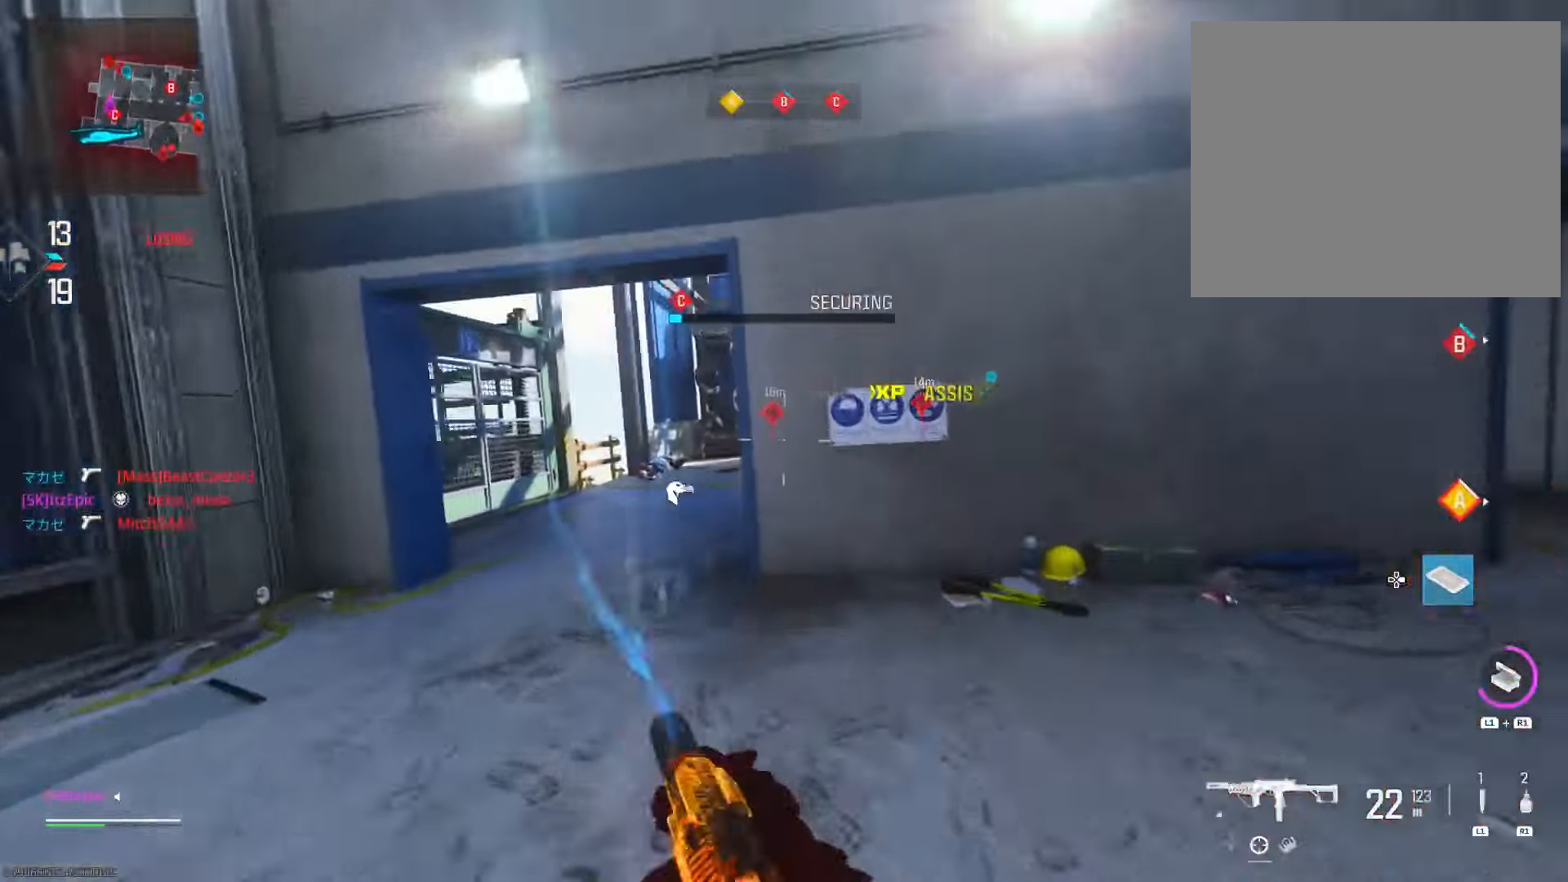
{"buttons": [], "left_stick": "up", "right_stick": "center", "events": [[134, "right_stick", "right"], [250, "R3", "down"], [367, "R3", "up"], [467, "right_stick", "center"], [484, "left_stick", "up"]]}
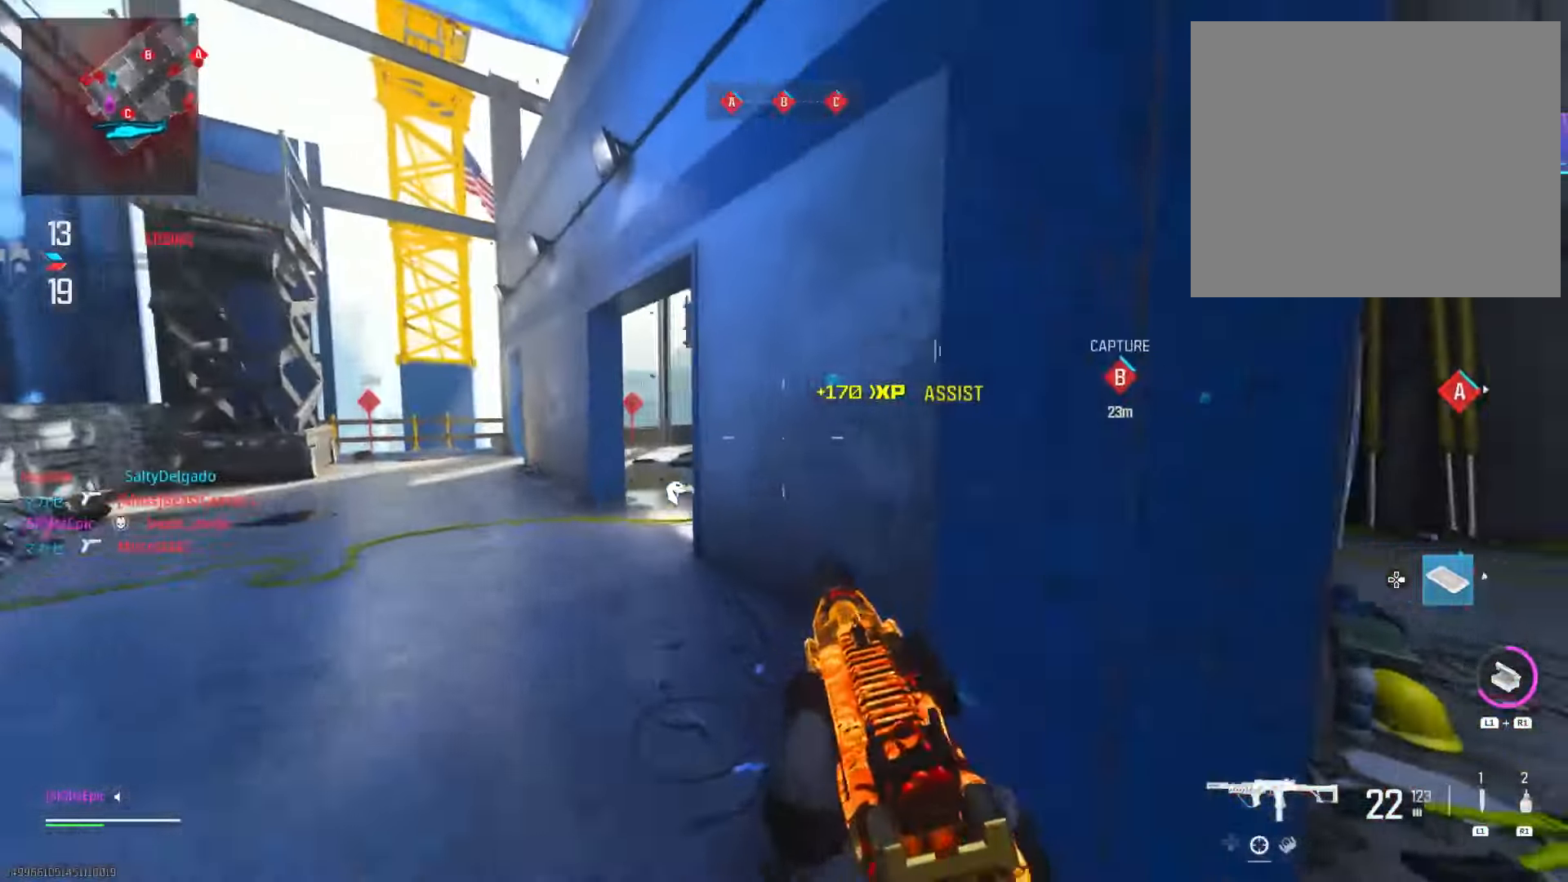
{"buttons": [], "left_stick": "left", "right_stick": "right", "events": [[83, "SQUARE", "down"], [100, "left_stick", "up-right"], [167, "SQUARE", "up"], [350, "left_stick", "left"], [467, "right_stick", "right"]]}
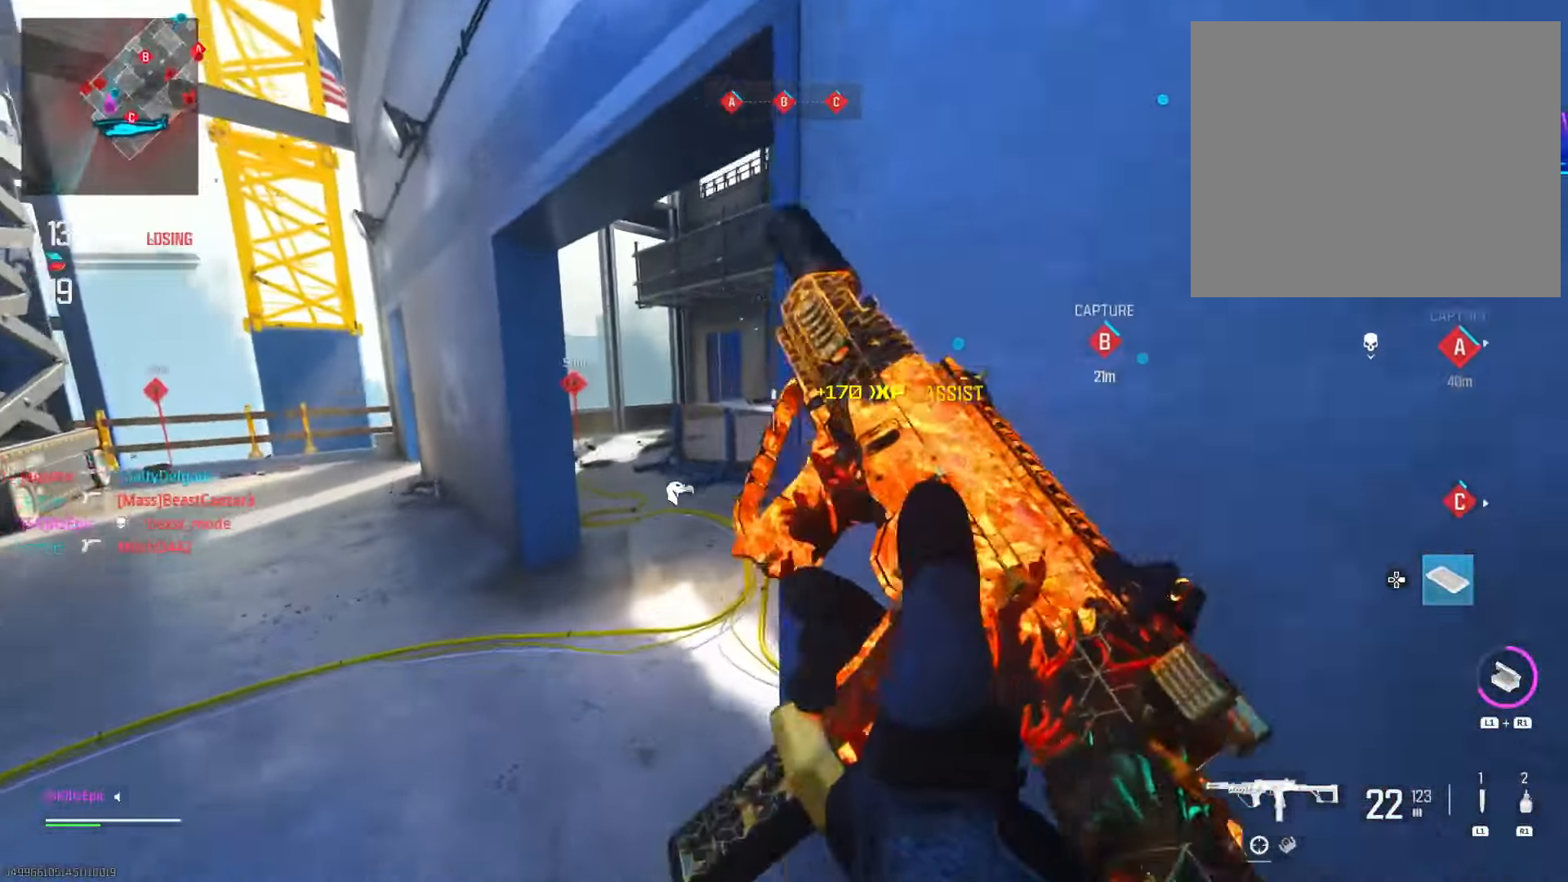
{"buttons": [], "left_stick": "up", "right_stick": "right", "events": [[284, "right_stick", "center"], [384, "left_stick", "up"], [501, "right_stick", "right"]]}
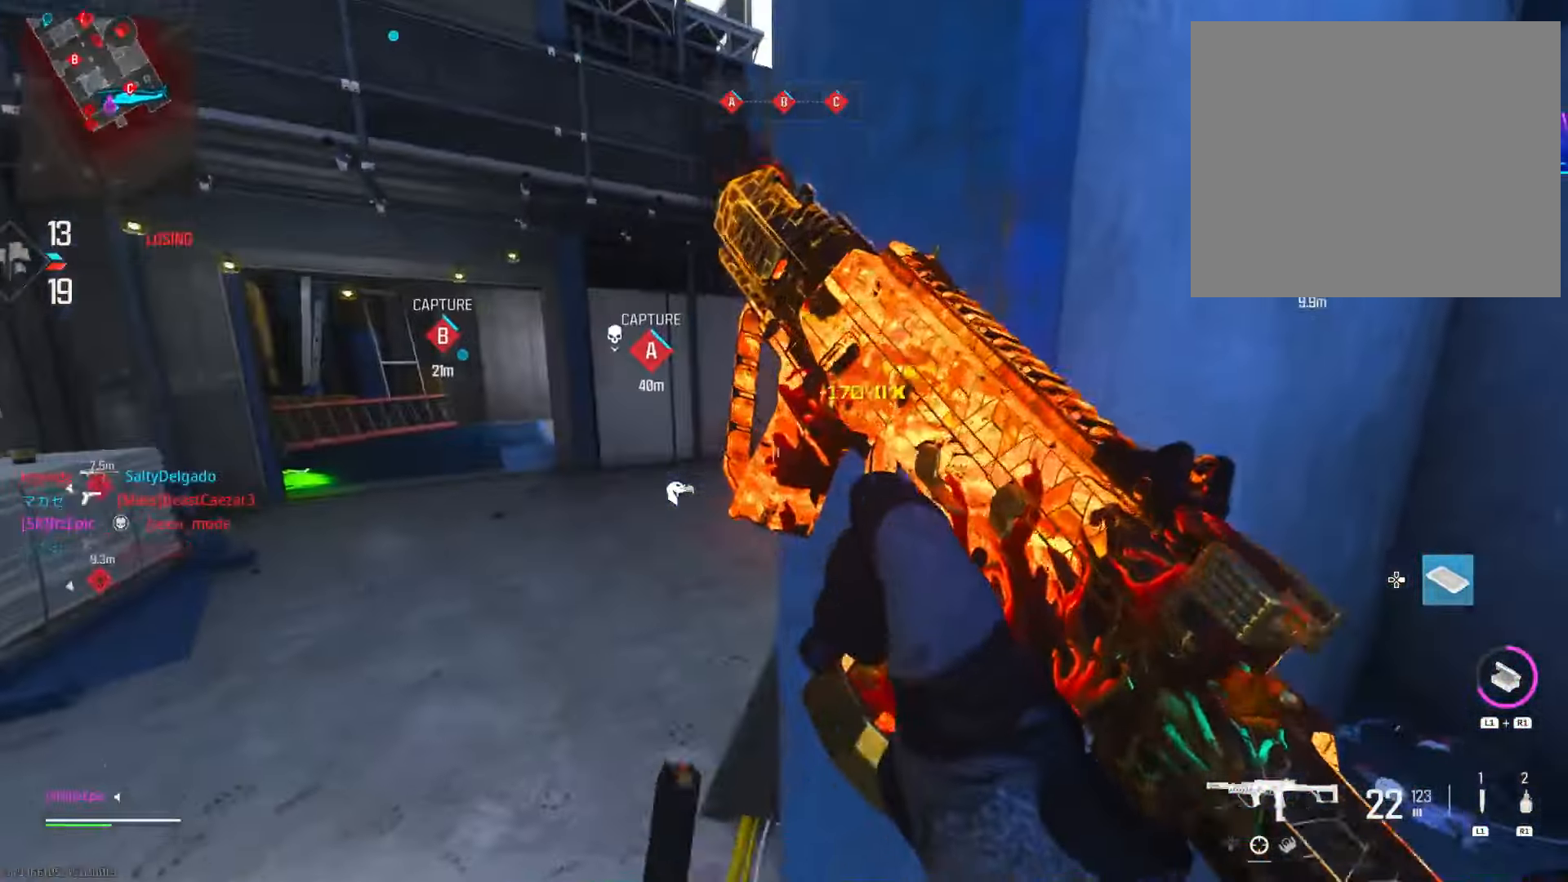
{"buttons": ["L3"], "left_stick": "up-left", "right_stick": "left", "events": [[133, "left_stick", "left"], [150, "right_stick", "center"], [267, "right_stick", "left"], [467, "L3", "down"], [467, "left_stick", "up-left"]]}
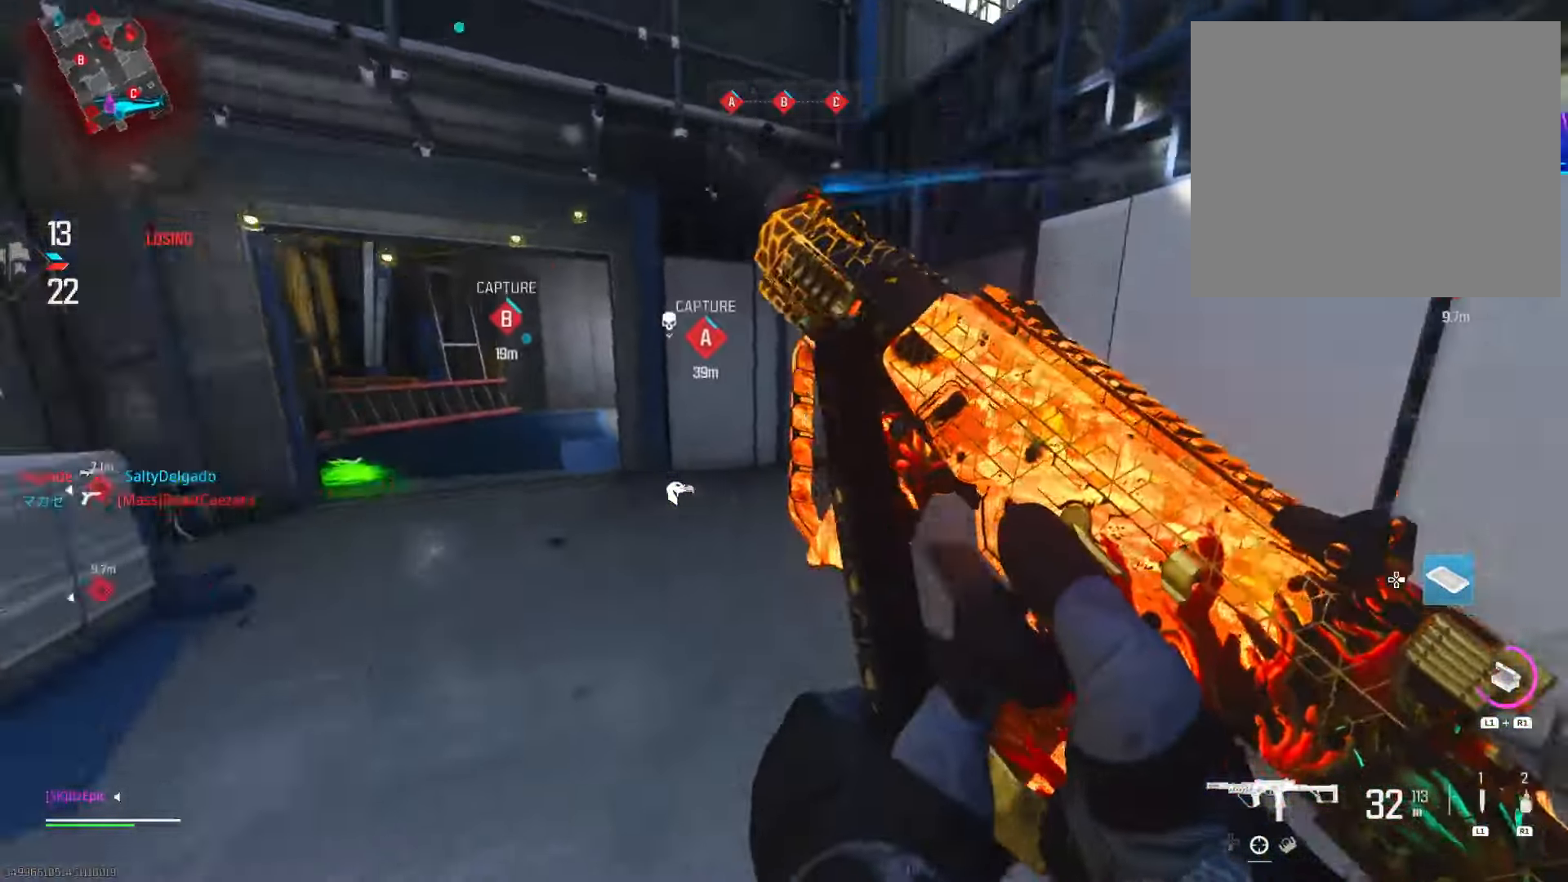
{"buttons": [], "left_stick": "up-left", "right_stick": "right", "events": [[17, "right_stick", "center"], [100, "CIRCLE", "down"], [100, "right_stick", "right"], [117, "L3", "up"], [184, "left_stick", "up"], [250, "CIRCLE", "up"], [451, "left_stick", "up-left"]]}
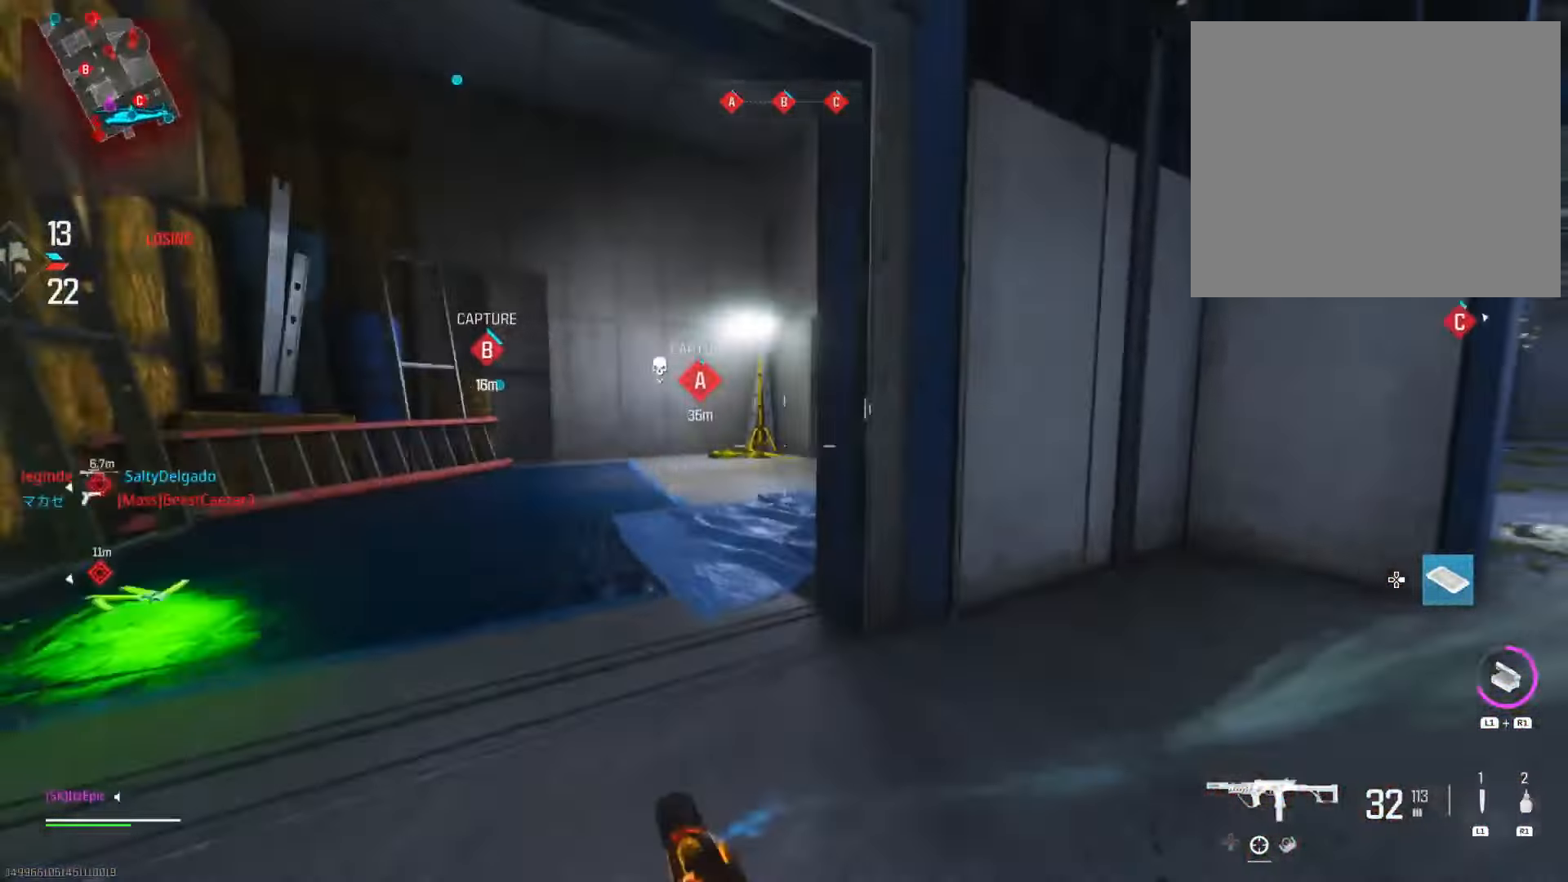
{"buttons": [], "left_stick": "up-right", "right_stick": "center", "events": [[133, "right_stick", "center"], [200, "R3", "down"], [233, "left_stick", "up-right"], [317, "R3", "up"]]}